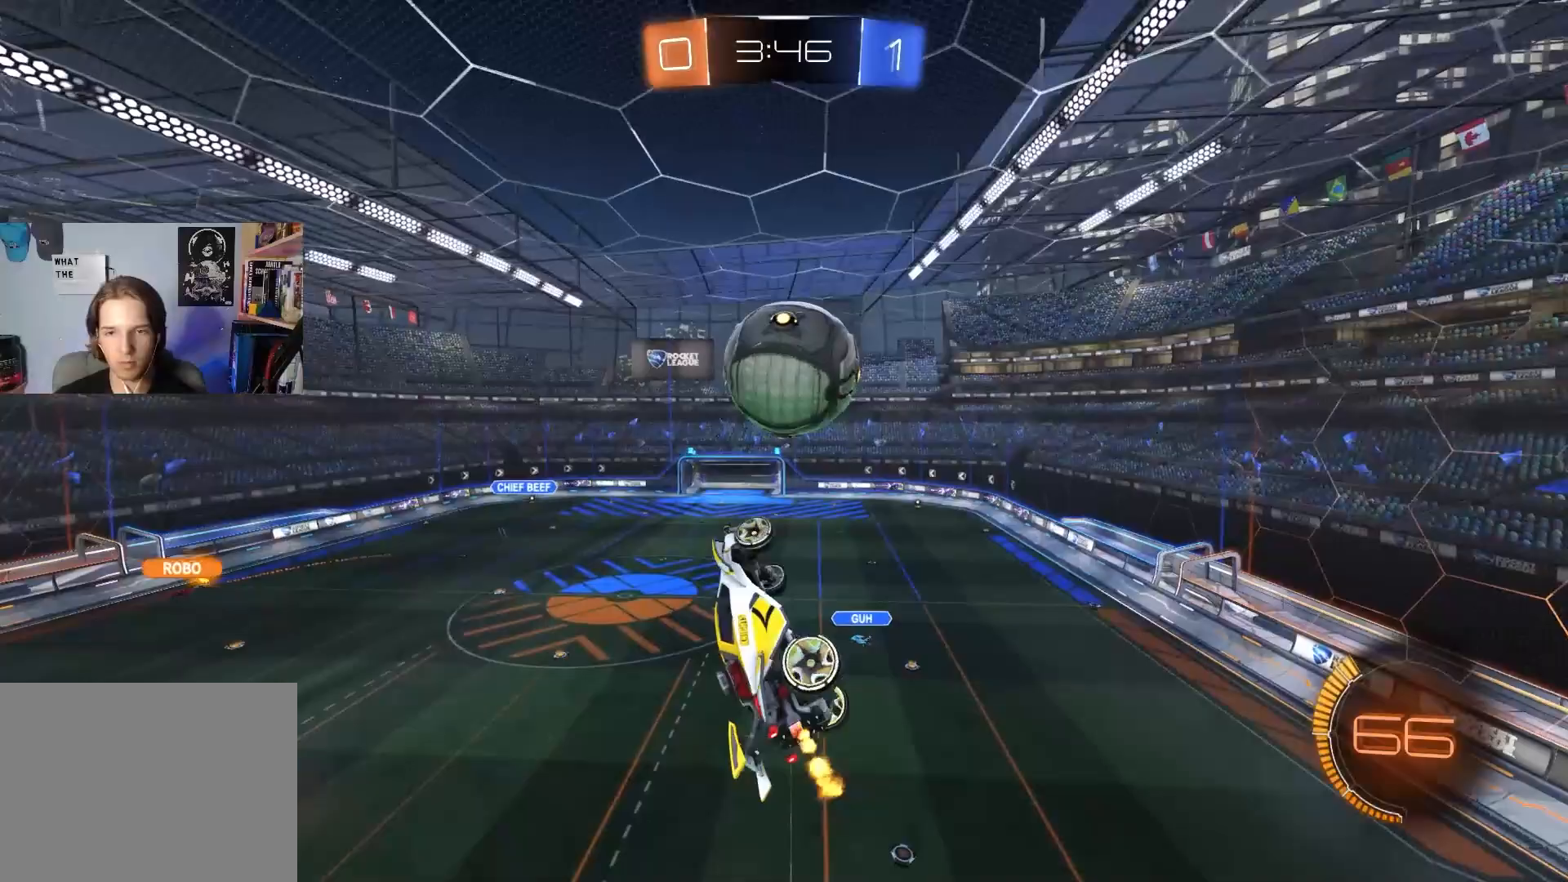
Gameplay with a controller (PlayStation layout); each line is a JSON object with the inputs held at the frame after it. "events" lists button and stick changes between this image and that frame as [ms after this image, input, new state], when the widget could be followed in between.
{"buttons": ["CIRCLE", "R1", "R2"], "left_stick": "down-left", "right_stick": "center", "events": [[83, "CIRCLE", "down"], [150, "left_stick", "up-right"], [300, "left_stick", "down"], [483, "left_stick", "down-left"]]}
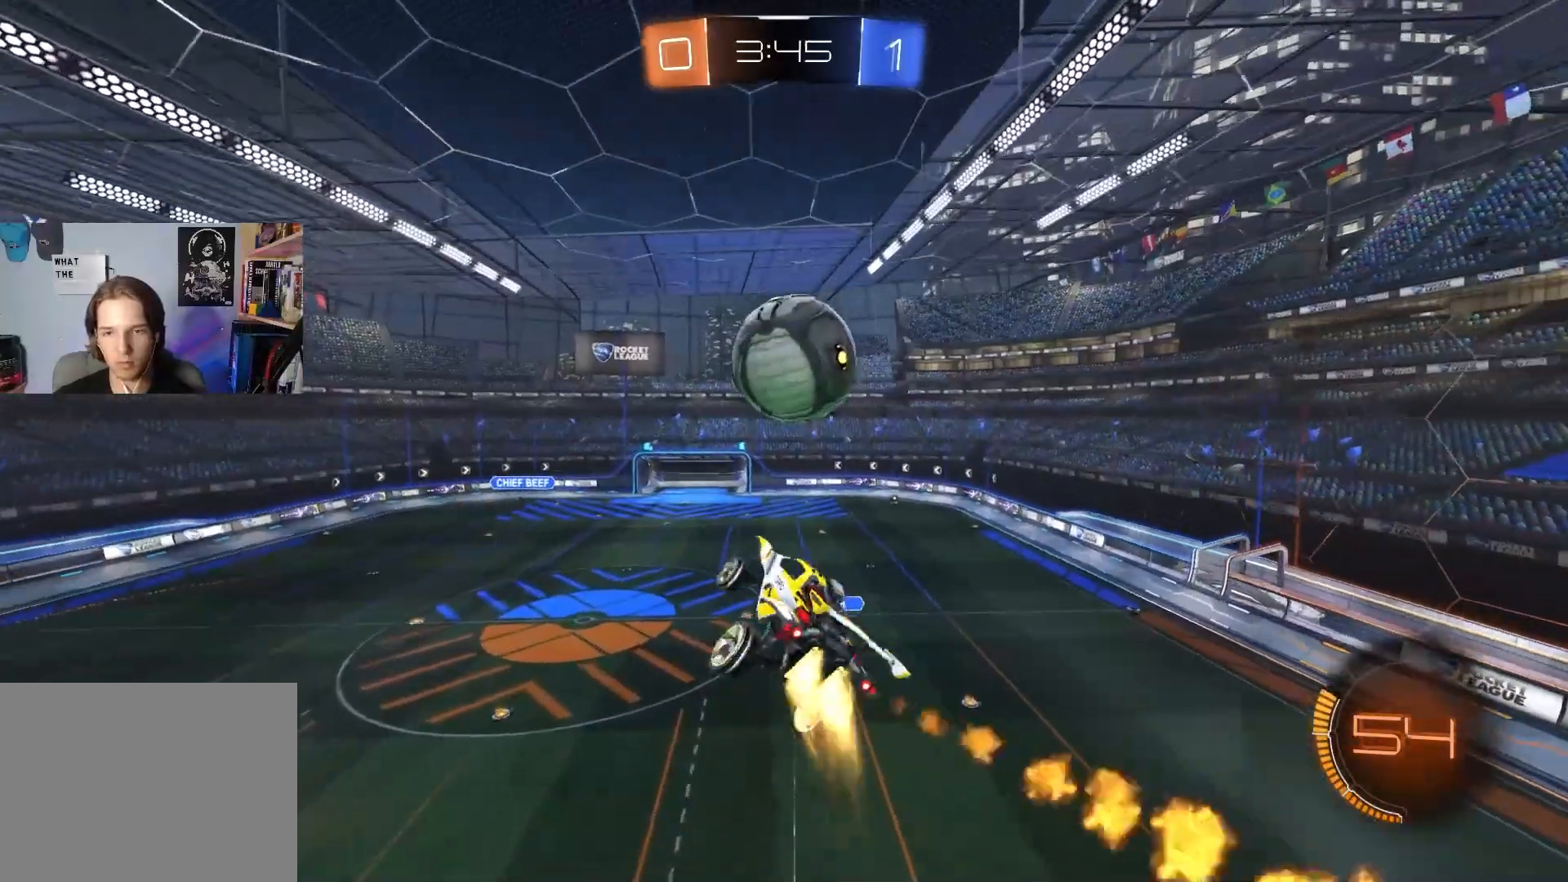
{"buttons": ["CIRCLE", "L1", "R2"], "left_stick": "down", "right_stick": "center", "events": [[83, "left_stick", "left"], [100, "CIRCLE", "up"], [167, "R1", "up"], [217, "CIRCLE", "down"], [217, "R1", "down"], [367, "left_stick", "up"], [467, "left_stick", "down"], [483, "L1", "down"], [483, "R1", "up"]]}
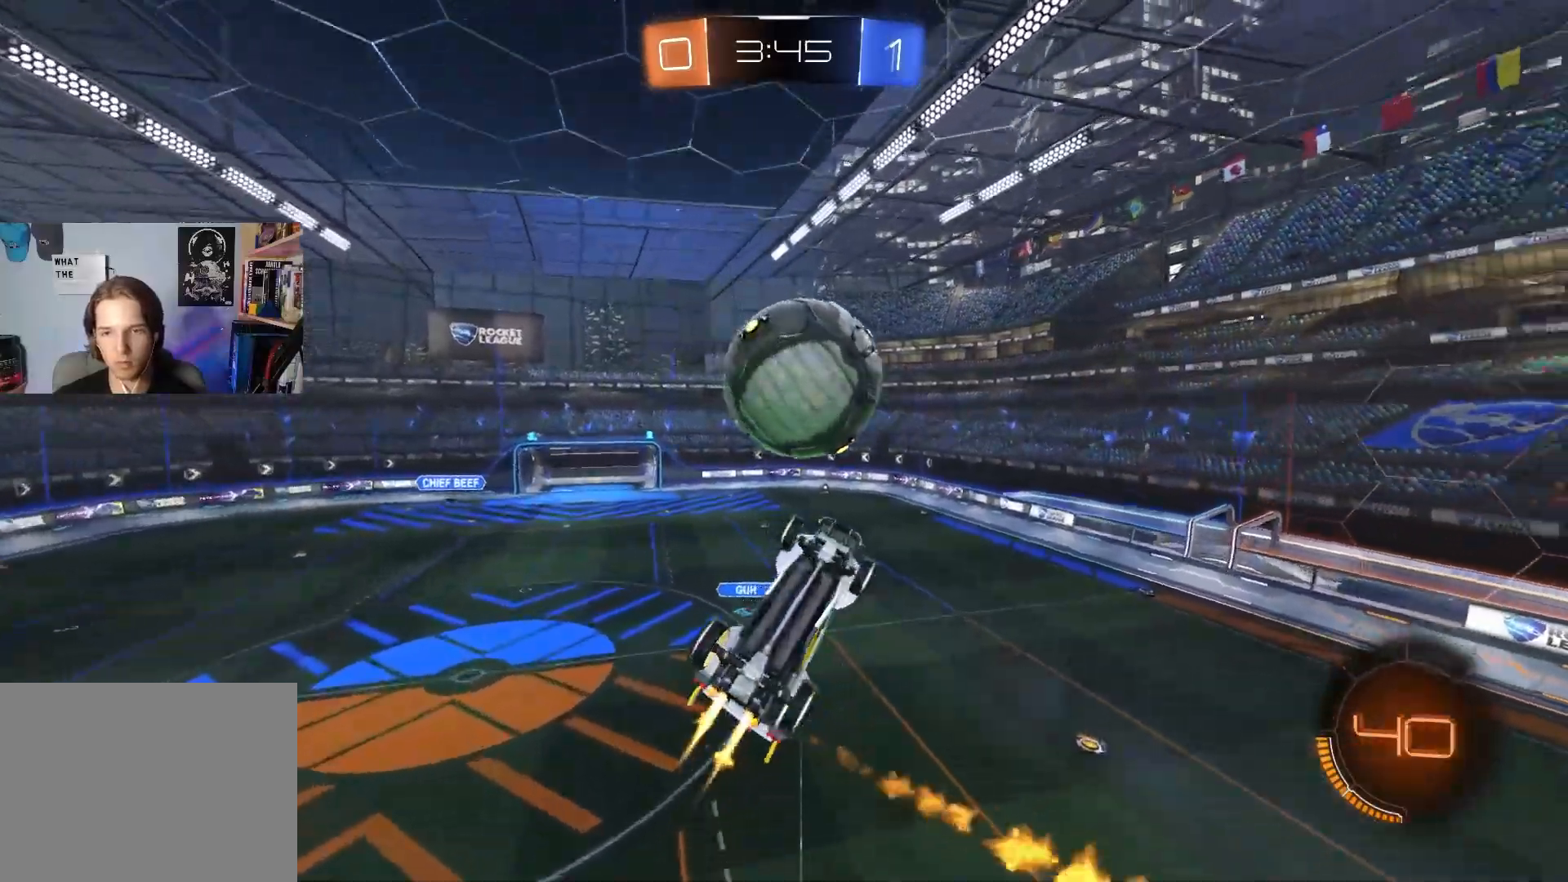
{"buttons": ["CIRCLE", "L1", "R2"], "left_stick": "up", "right_stick": "center", "events": [[67, "TRIANGLE", "down"], [200, "TRIANGLE", "up"], [267, "CIRCLE", "up"], [467, "left_stick", "up"], [500, "CIRCLE", "down"]]}
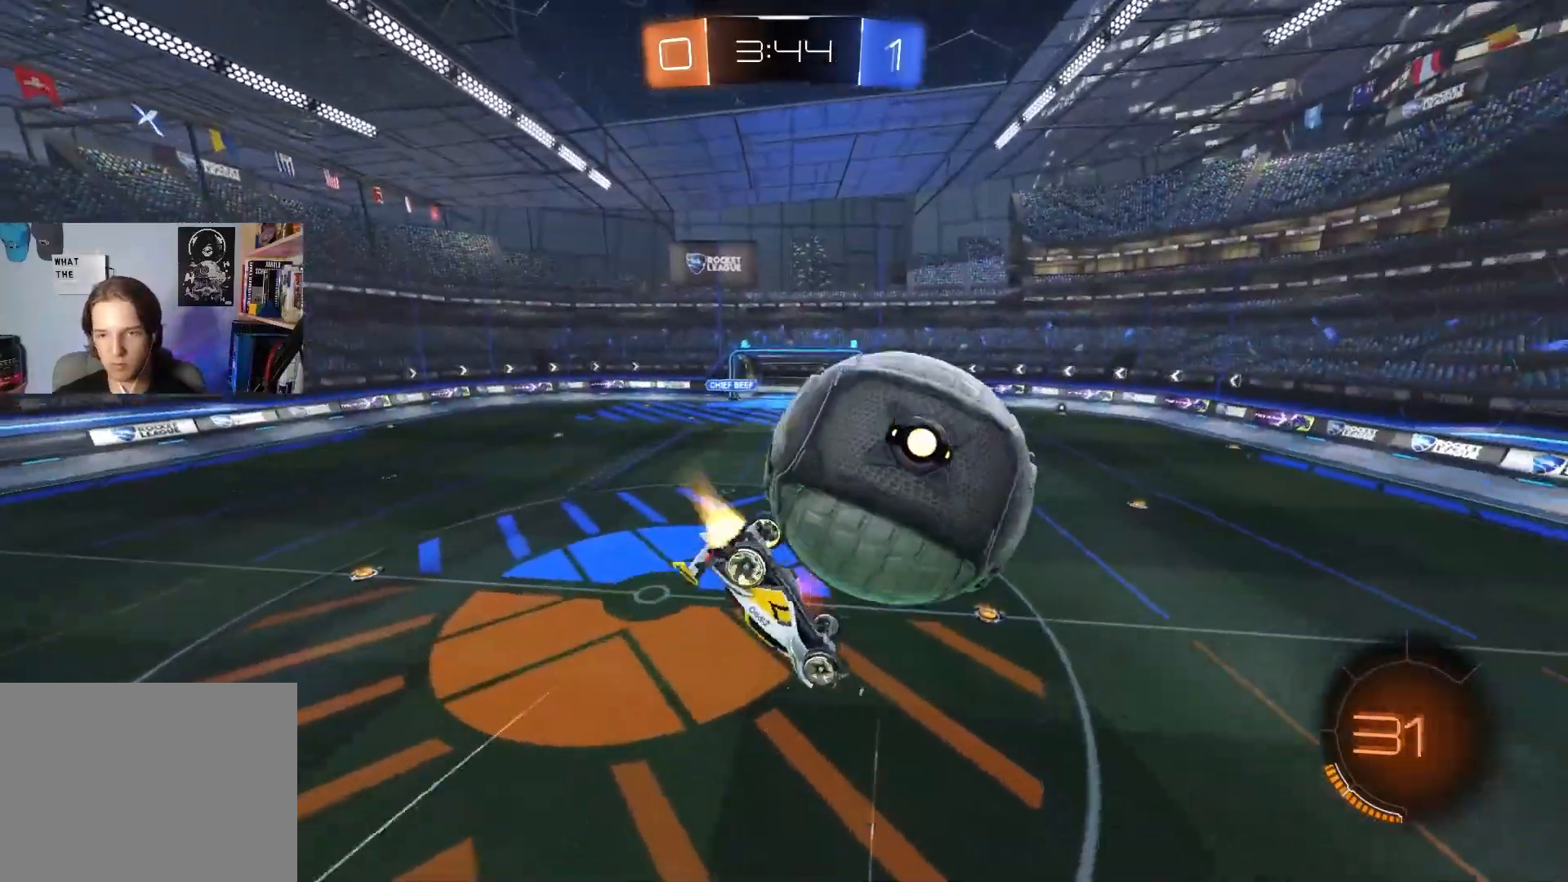
{"buttons": ["R2"], "left_stick": "down", "right_stick": "center", "events": [[83, "CIRCLE", "up"], [83, "left_stick", "up-left"], [183, "CROSS", "down"], [317, "left_stick", "down-left"], [350, "CROSS", "up"], [367, "L1", "up"], [367, "left_stick", "down"]]}
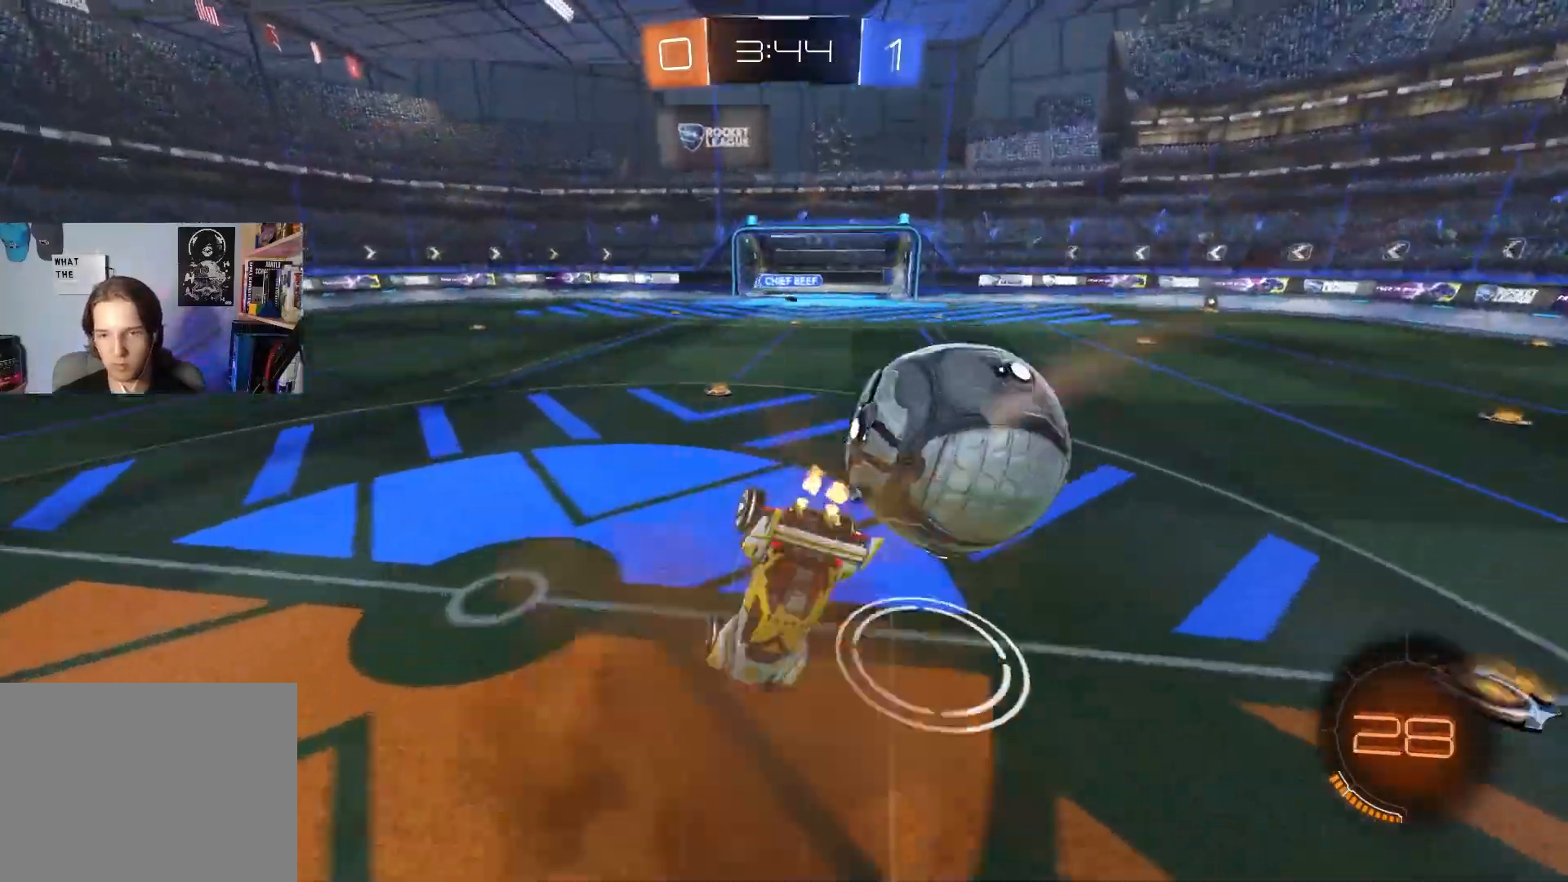
{"buttons": ["R2"], "left_stick": "down-left", "right_stick": "center", "events": [[167, "left_stick", "left"], [450, "left_stick", "down-left"]]}
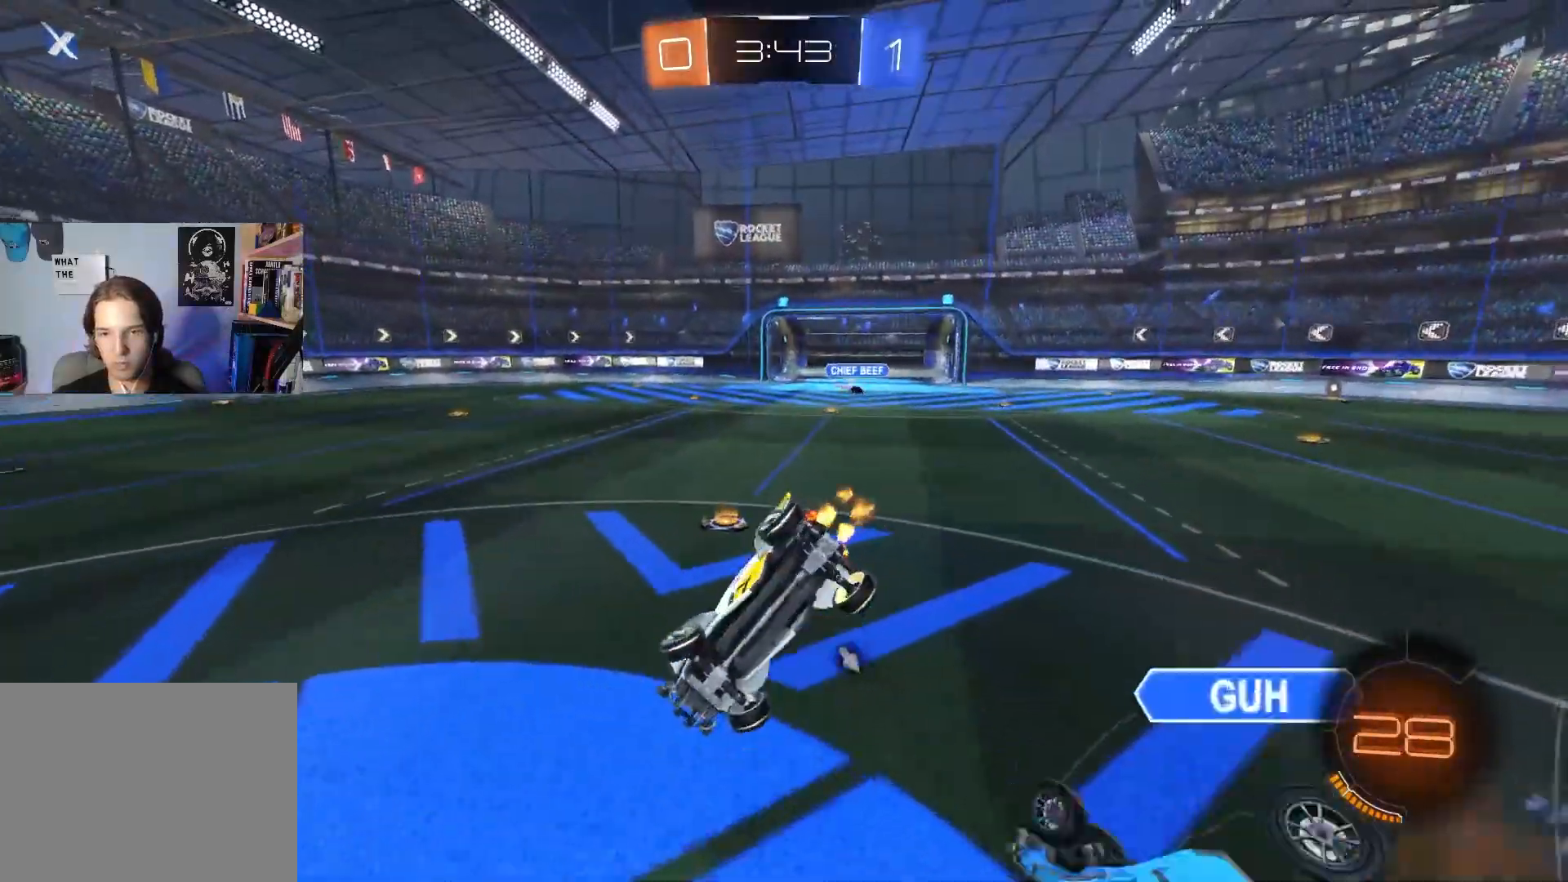
{"buttons": ["L1", "R2"], "left_stick": "right", "right_stick": "center", "events": [[17, "left_stick", "down"], [150, "L1", "down"], [283, "TRIANGLE", "down"], [300, "left_stick", "right"], [417, "TRIANGLE", "up"]]}
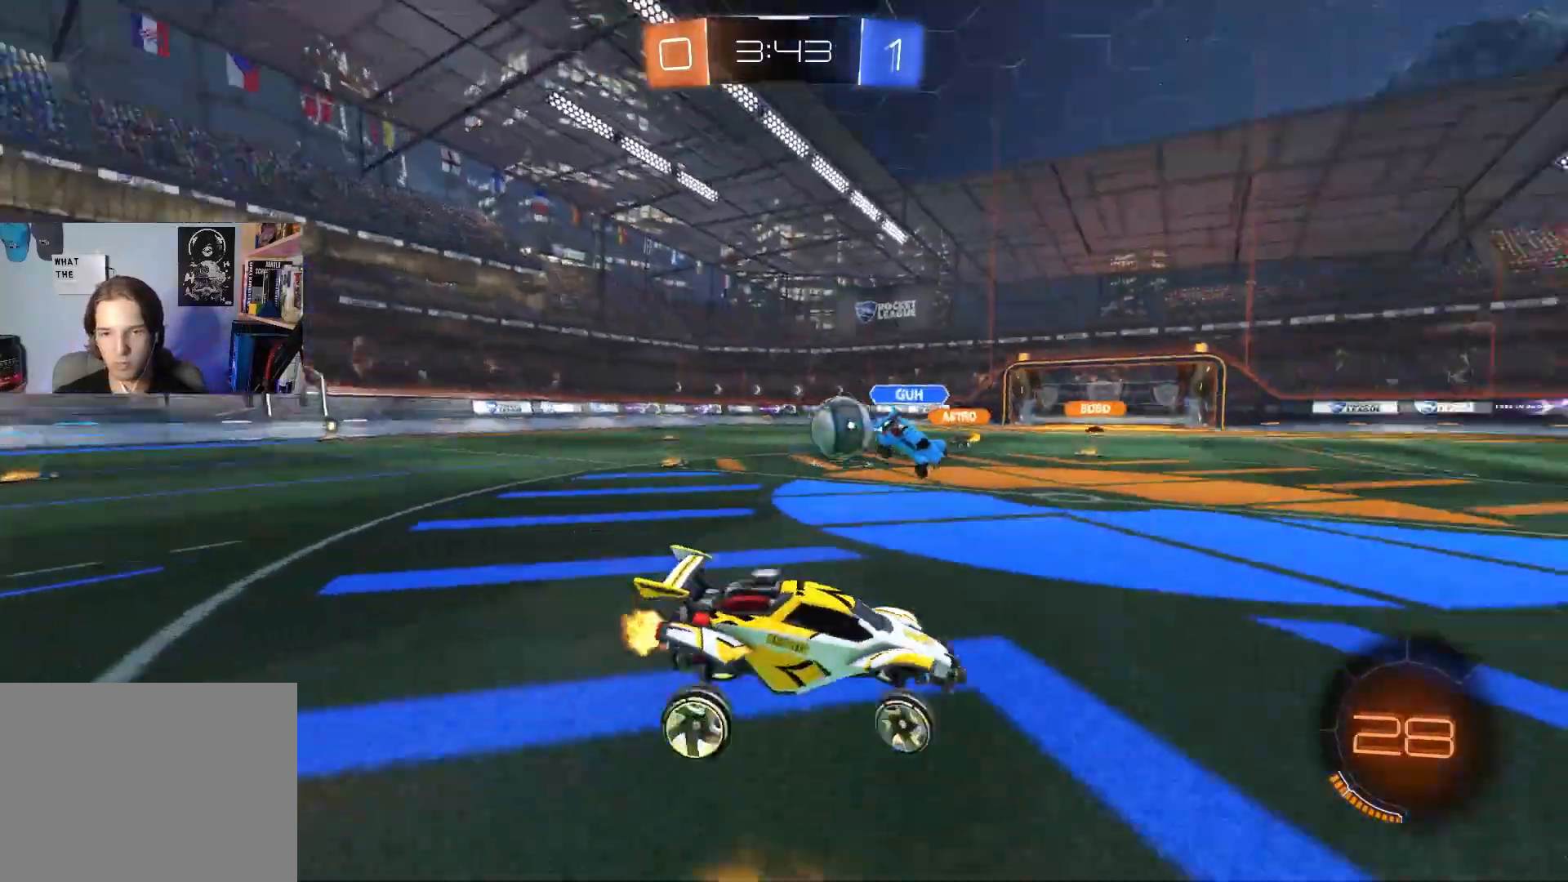
{"buttons": ["R2"], "left_stick": "center", "right_stick": "center", "events": [[133, "L1", "up"], [350, "left_stick", "center"]]}
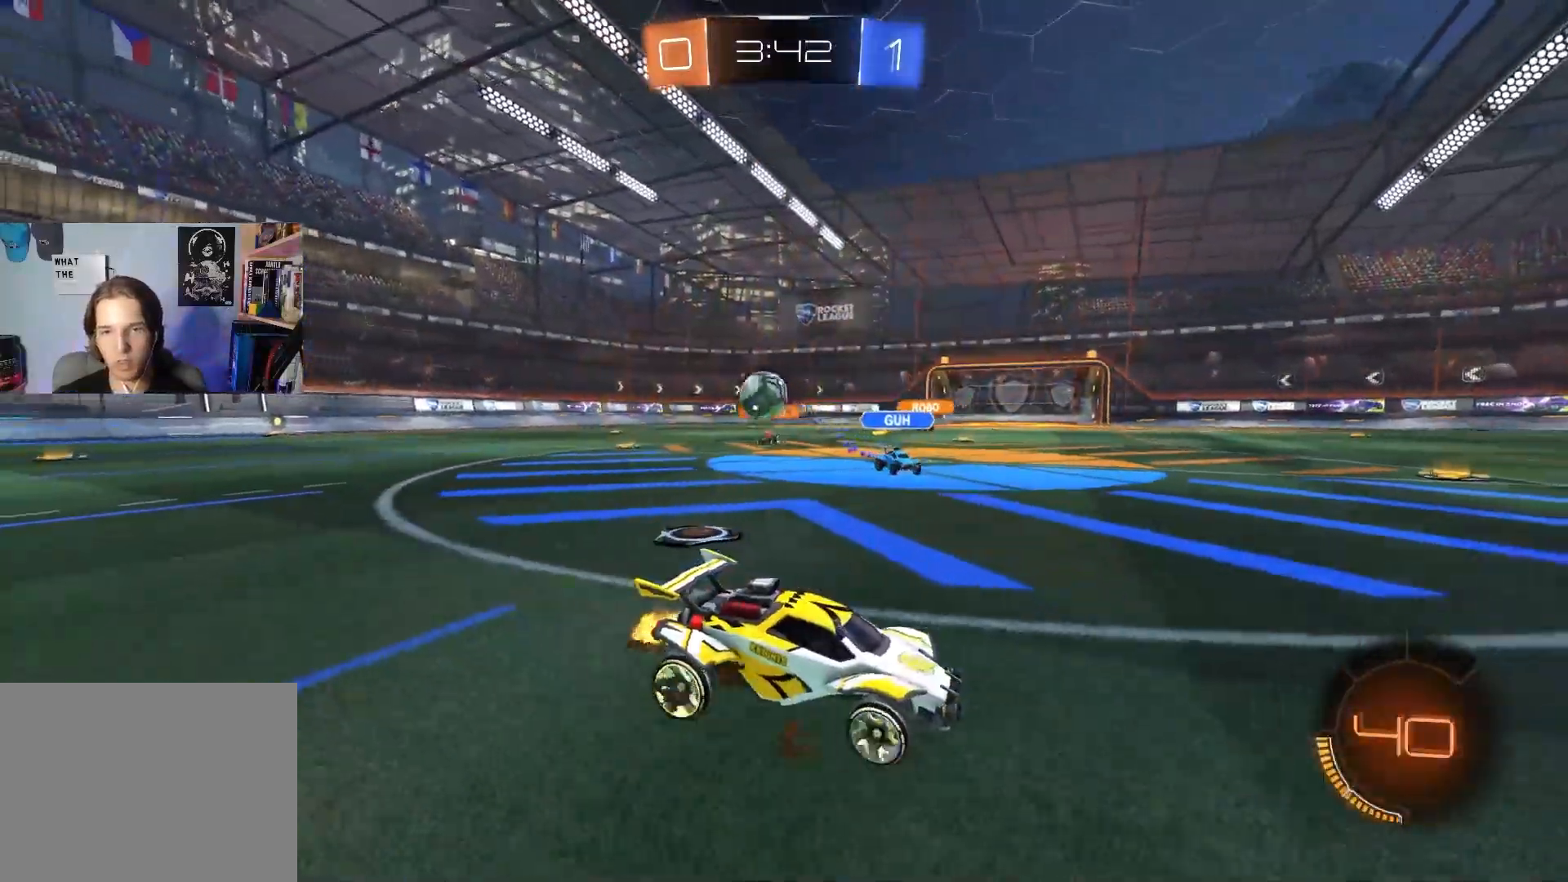
{"buttons": ["CROSS", "CIRCLE", "L1", "R2", "L3"], "left_stick": "up", "right_stick": "center", "events": [[17, "left_stick", "left"], [133, "left_stick", "center"], [150, "CIRCLE", "down"], [267, "left_stick", "right"], [383, "L1", "down"], [400, "CROSS", "down"], [417, "left_stick", "up"], [450, "CROSS", "up"], [483, "CROSS", "down"], [483, "L3", "down"]]}
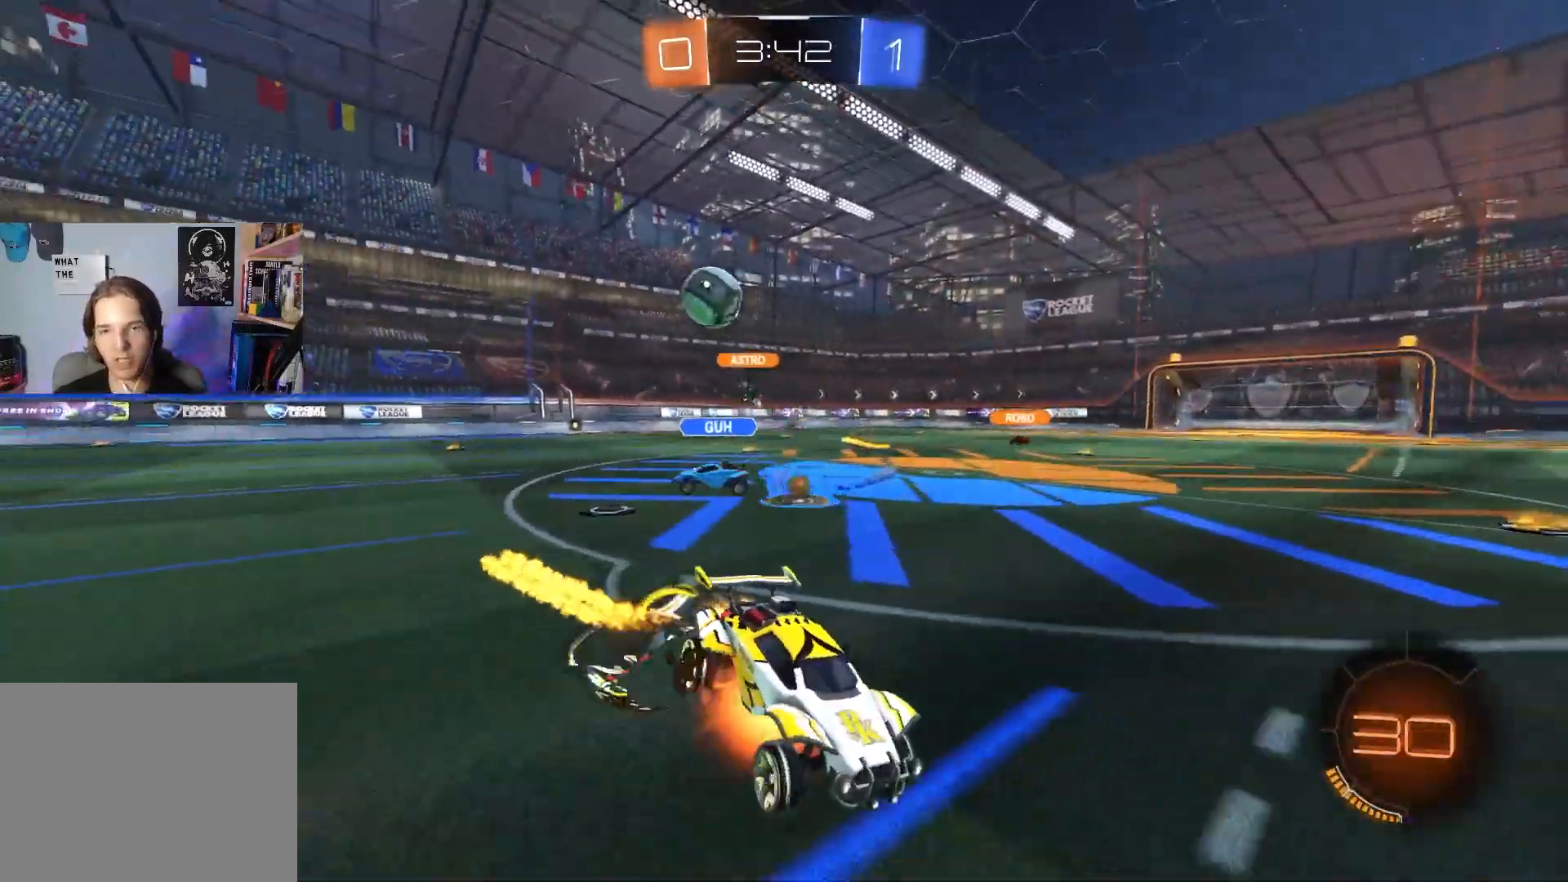
{"buttons": ["L1", "R2"], "left_stick": "down-left", "right_stick": "center", "events": [[17, "left_stick", "down"], [50, "L3", "up"], [133, "CROSS", "up"], [200, "TRIANGLE", "down"], [333, "TRIANGLE", "up"], [367, "CIRCLE", "up"], [383, "left_stick", "left"], [433, "left_stick", "down-left"]]}
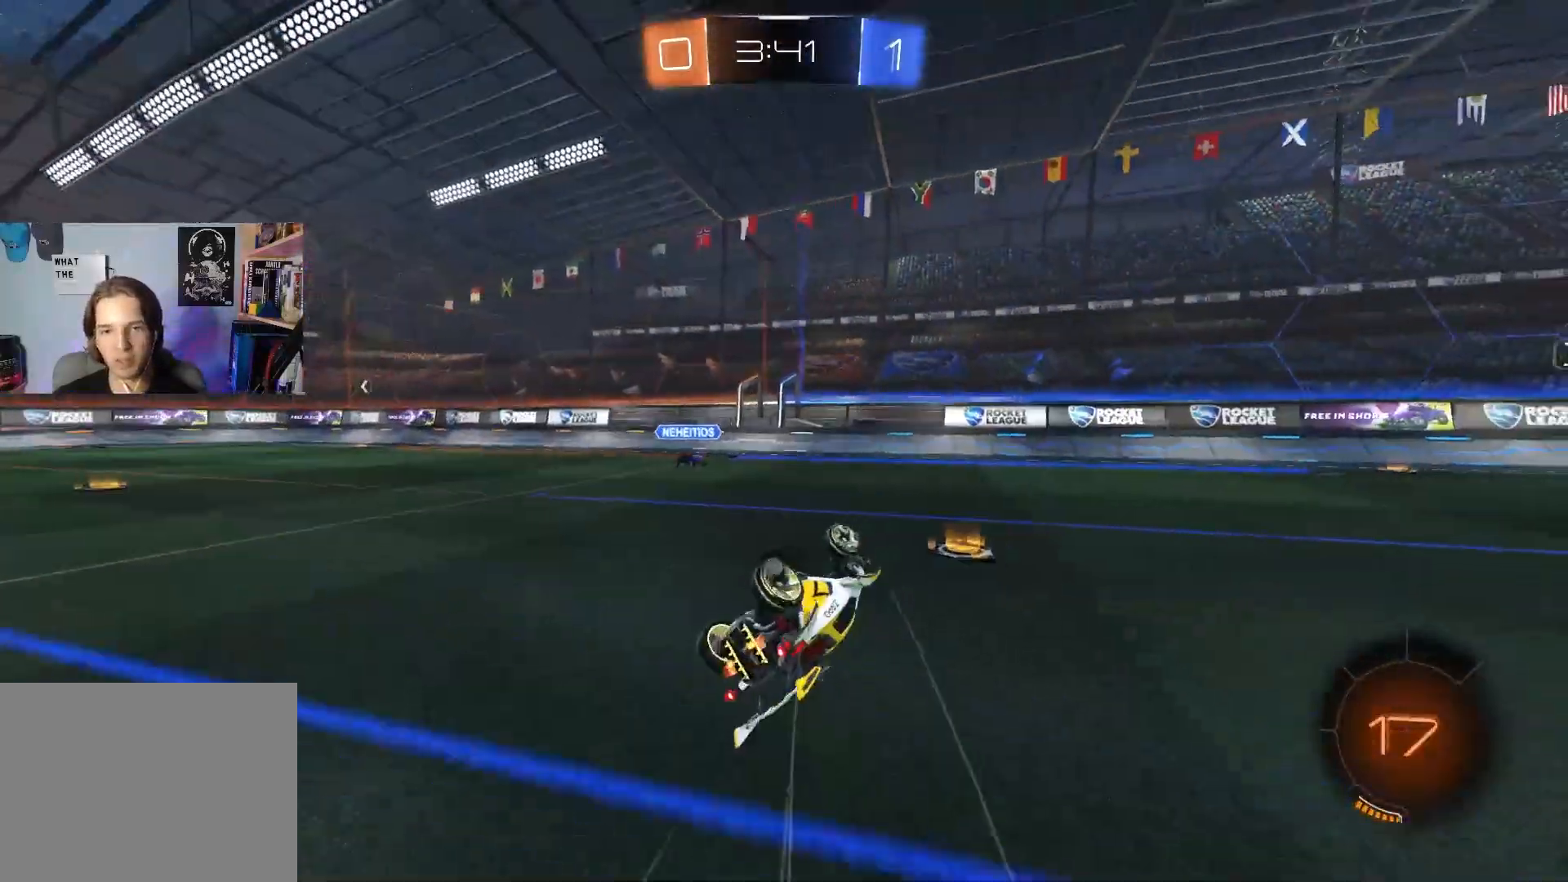
{"buttons": ["R2"], "left_stick": "left", "right_stick": "center", "events": [[100, "TRIANGLE", "down"], [117, "left_stick", "left"], [217, "TRIANGLE", "up"], [250, "L1", "up"], [300, "left_stick", "center"], [417, "left_stick", "left"]]}
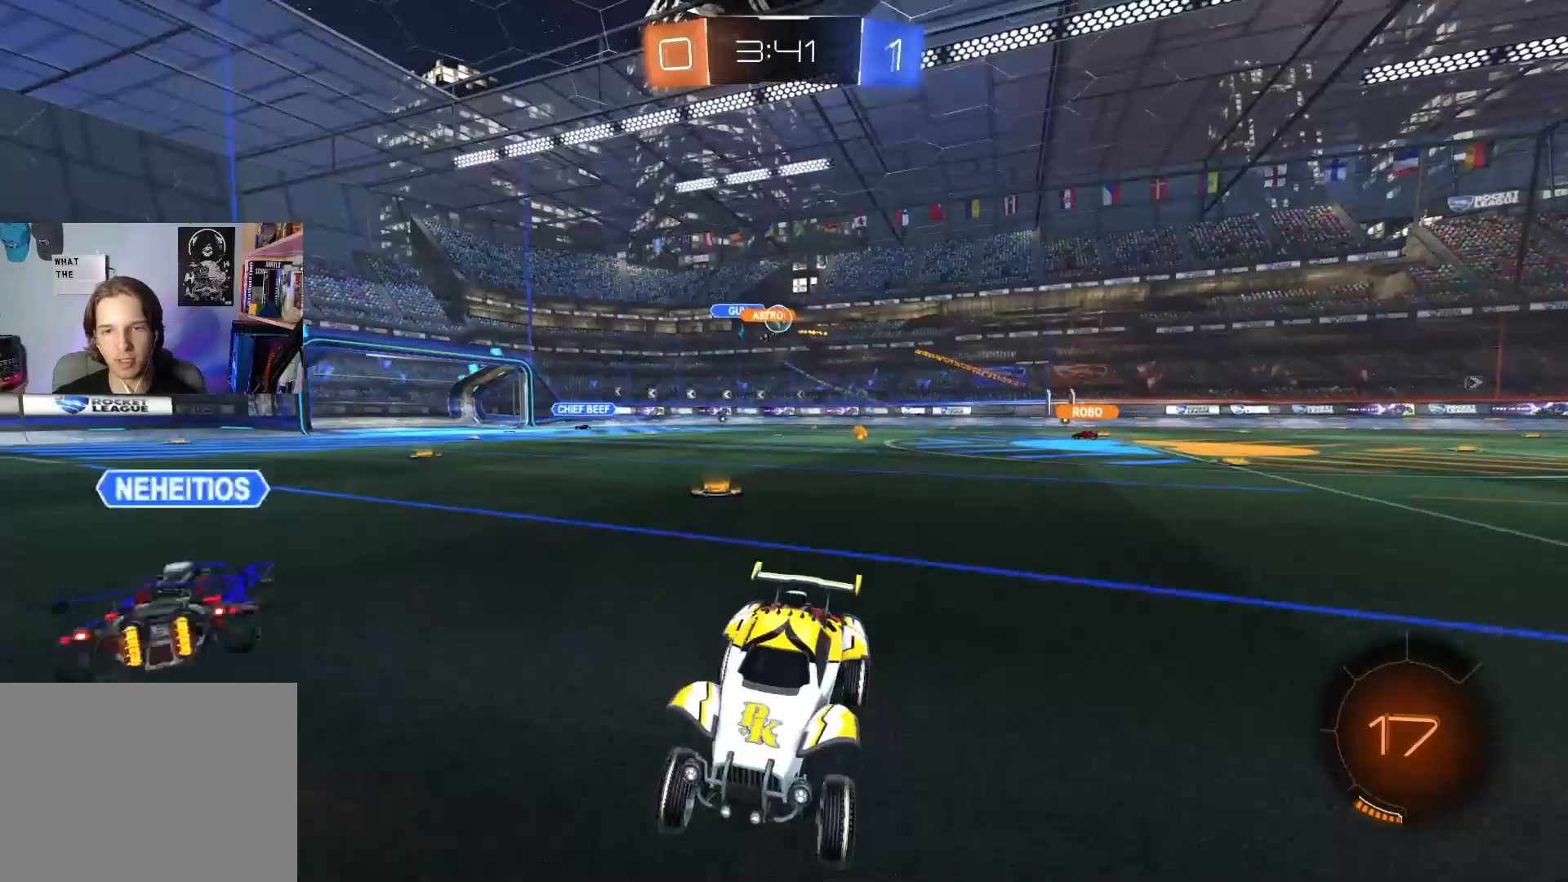
{"buttons": ["R2"], "left_stick": "left", "right_stick": "center", "events": [[183, "left_stick", "center"], [283, "left_stick", "left"], [367, "L1", "down"], [483, "L1", "up"]]}
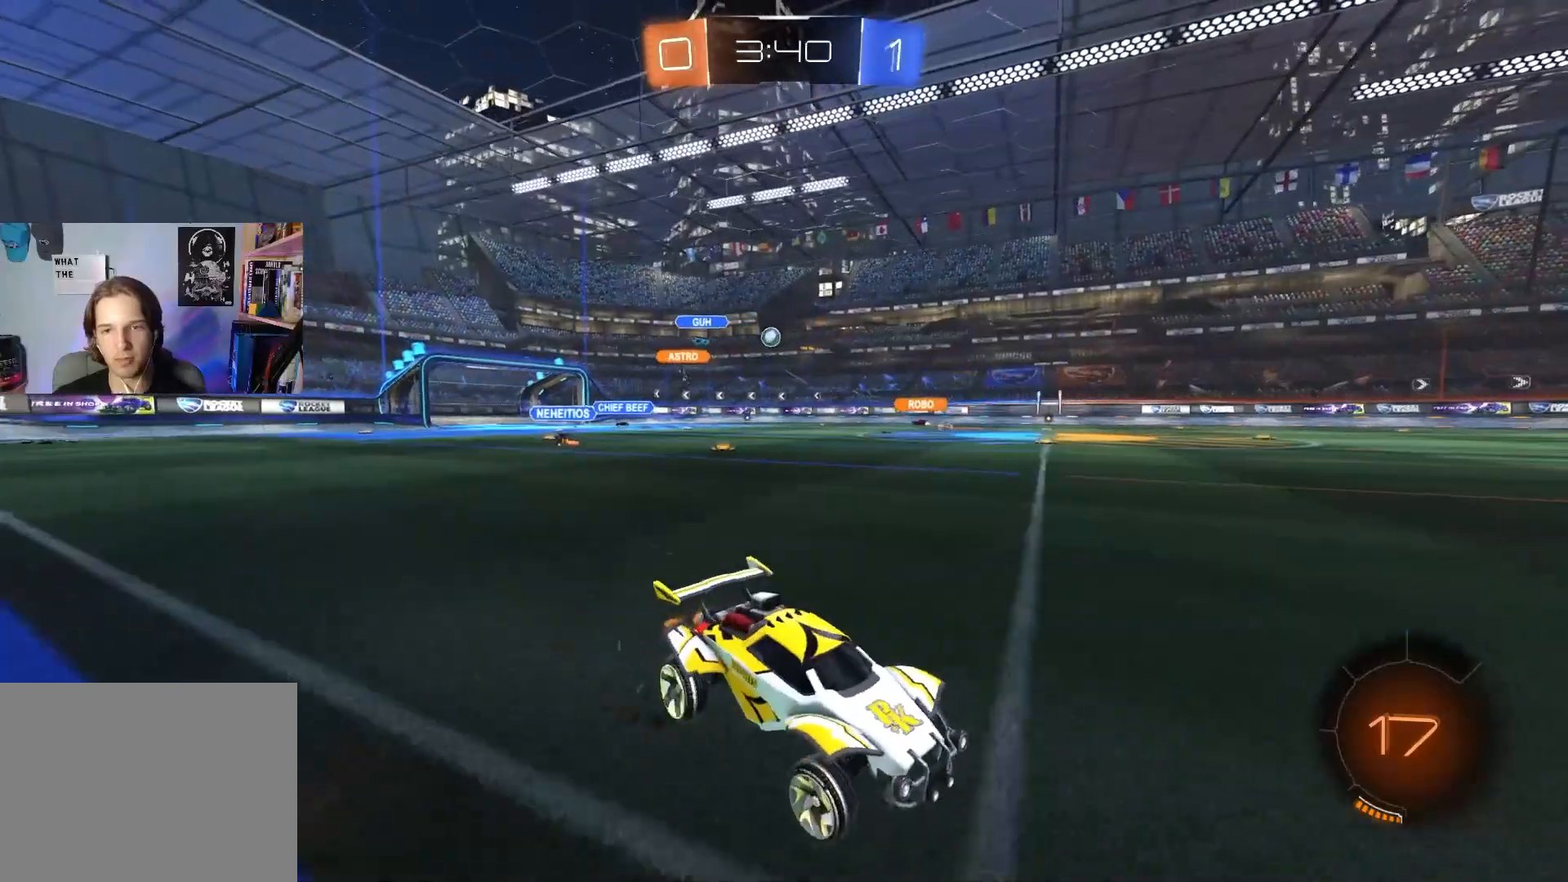
{"buttons": ["R2"], "left_stick": "left", "right_stick": "center", "events": [[183, "CIRCLE", "down"], [500, "CIRCLE", "up"]]}
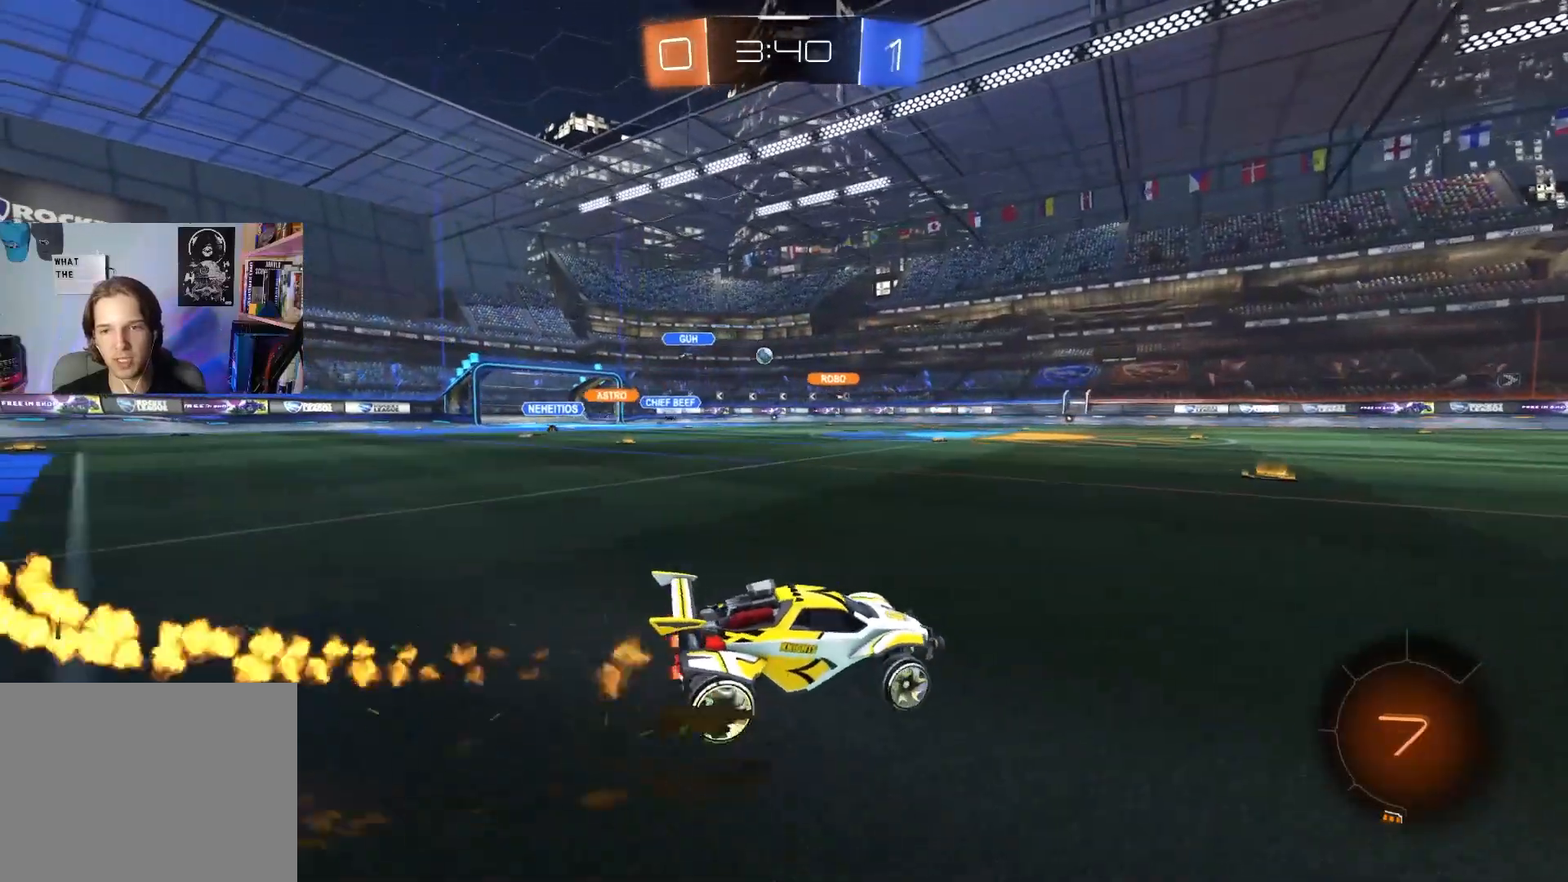
{"buttons": ["CROSS", "CIRCLE", "L1", "R2"], "left_stick": "up", "right_stick": "center", "events": [[167, "CIRCLE", "down"], [217, "left_stick", "up"], [233, "L1", "down"], [300, "CROSS", "down"], [333, "left_stick", "down-right"], [417, "CROSS", "up"], [417, "left_stick", "up"], [467, "CROSS", "down"]]}
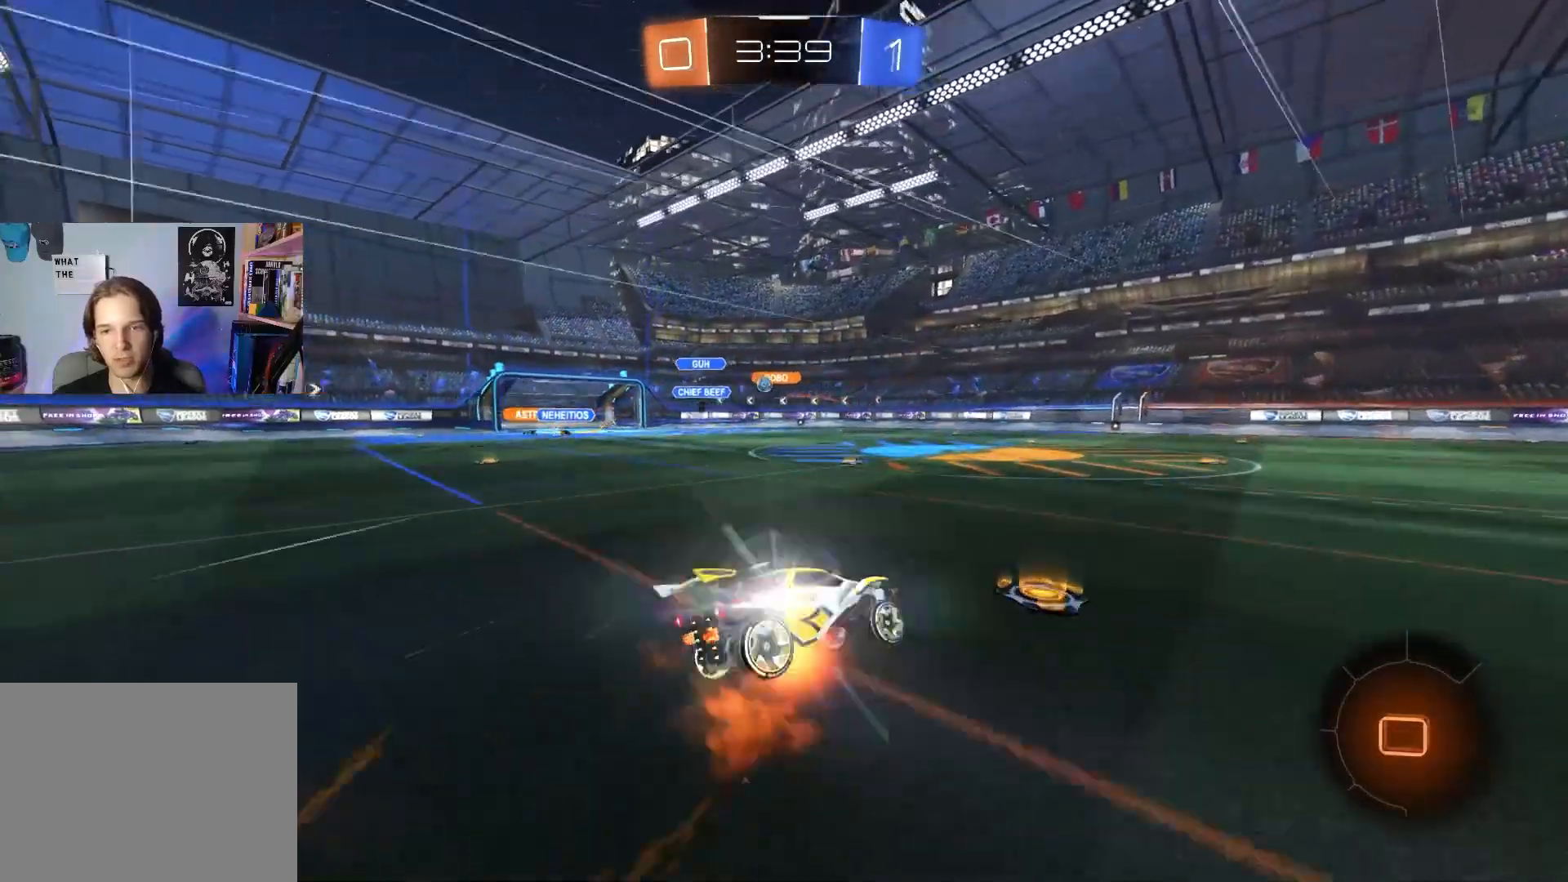
{"buttons": ["L1", "R2"], "left_stick": "down-left", "right_stick": "center", "events": [[67, "left_stick", "down"], [100, "CROSS", "up"], [150, "CIRCLE", "up"], [383, "left_stick", "left"], [450, "left_stick", "down-left"]]}
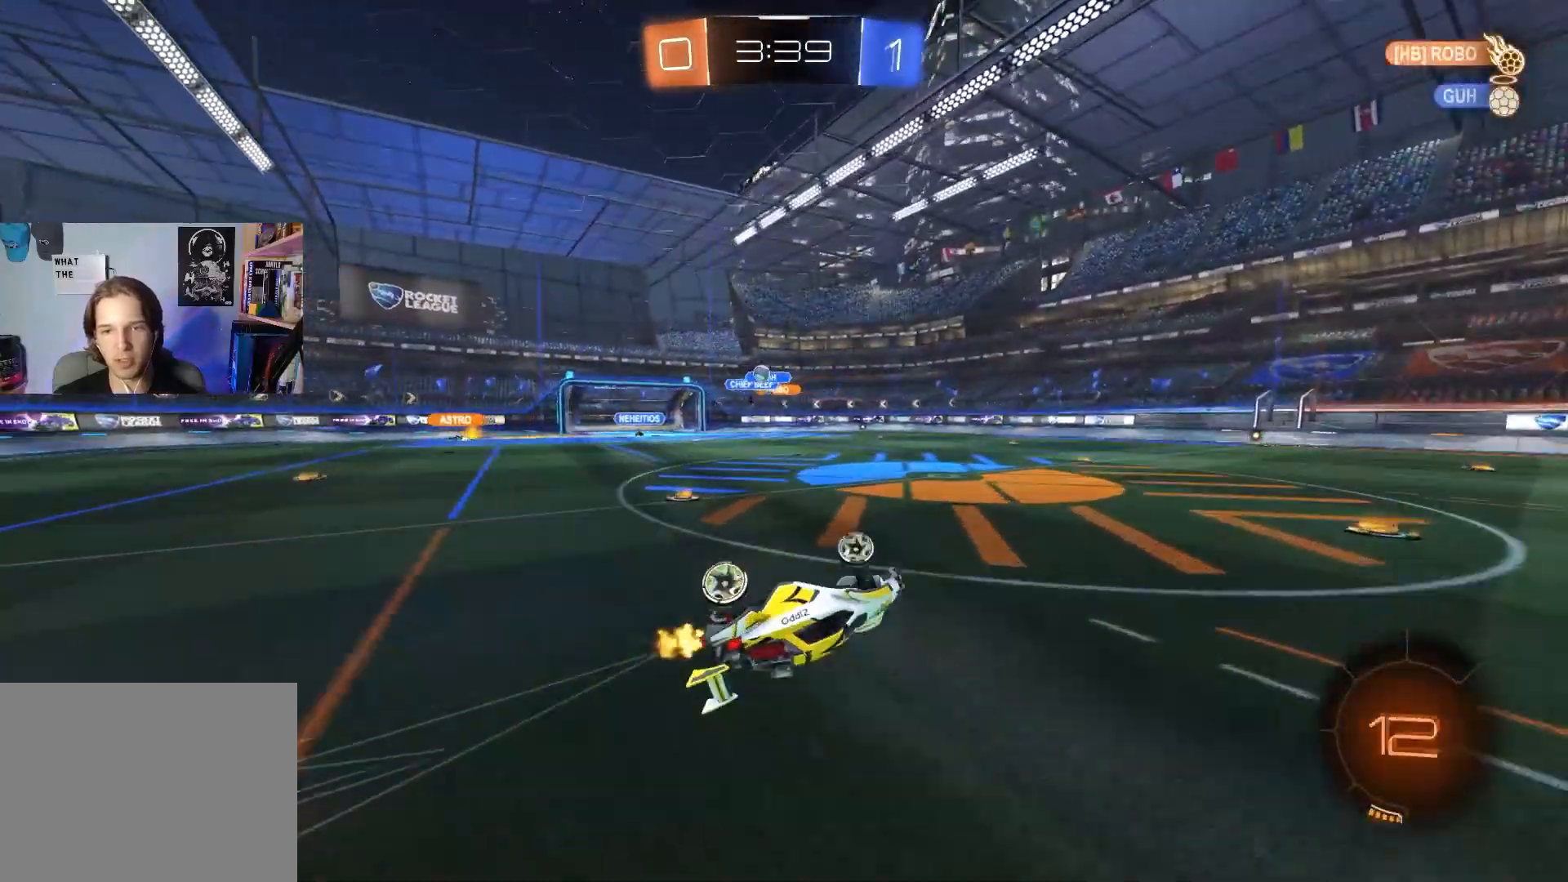
{"buttons": ["R2"], "left_stick": "right", "right_stick": "center", "events": [[167, "left_stick", "left"], [233, "L1", "up"], [267, "left_stick", "center"], [417, "left_stick", "right"]]}
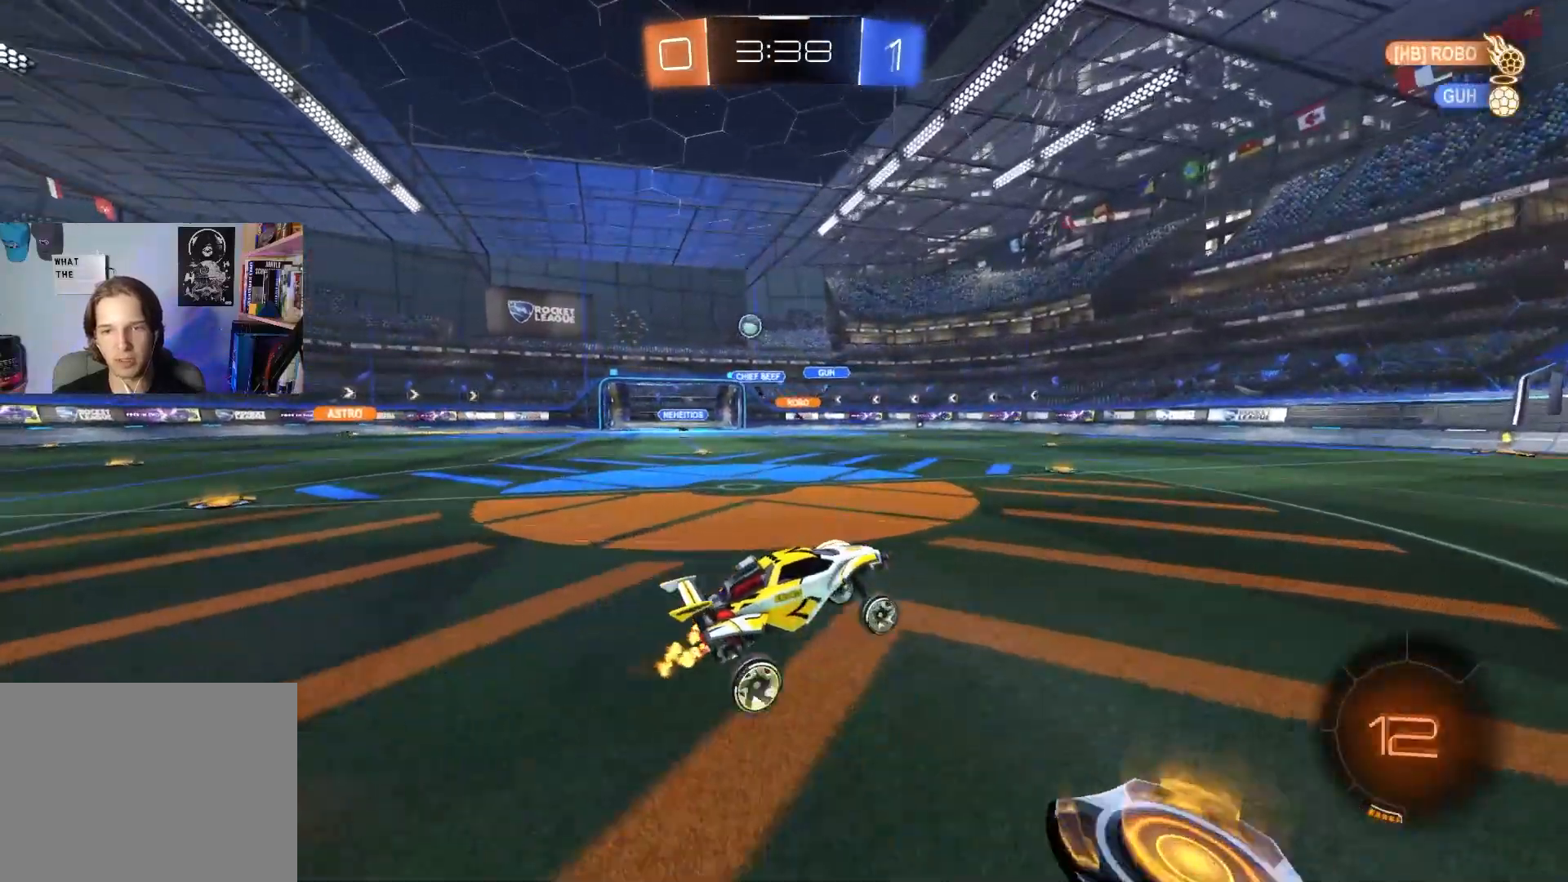
{"buttons": ["R2"], "left_stick": "right", "right_stick": "center", "events": [[150, "L1", "down"], [300, "L1", "up"]]}
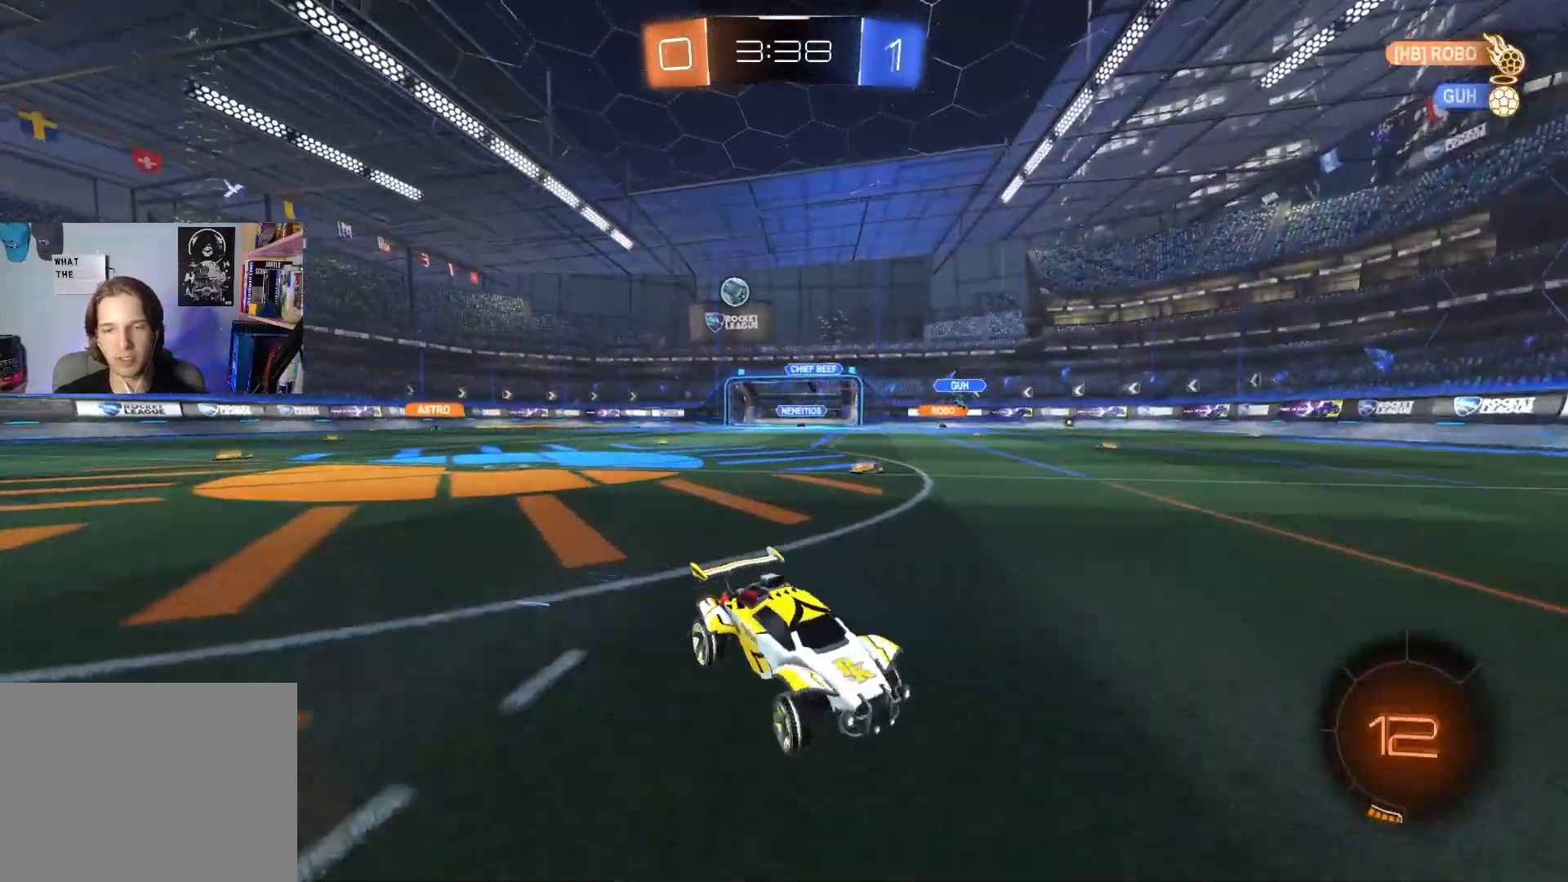
{"buttons": ["R2"], "left_stick": "right", "right_stick": "center", "events": [[233, "L1", "down"], [317, "L1", "up"]]}
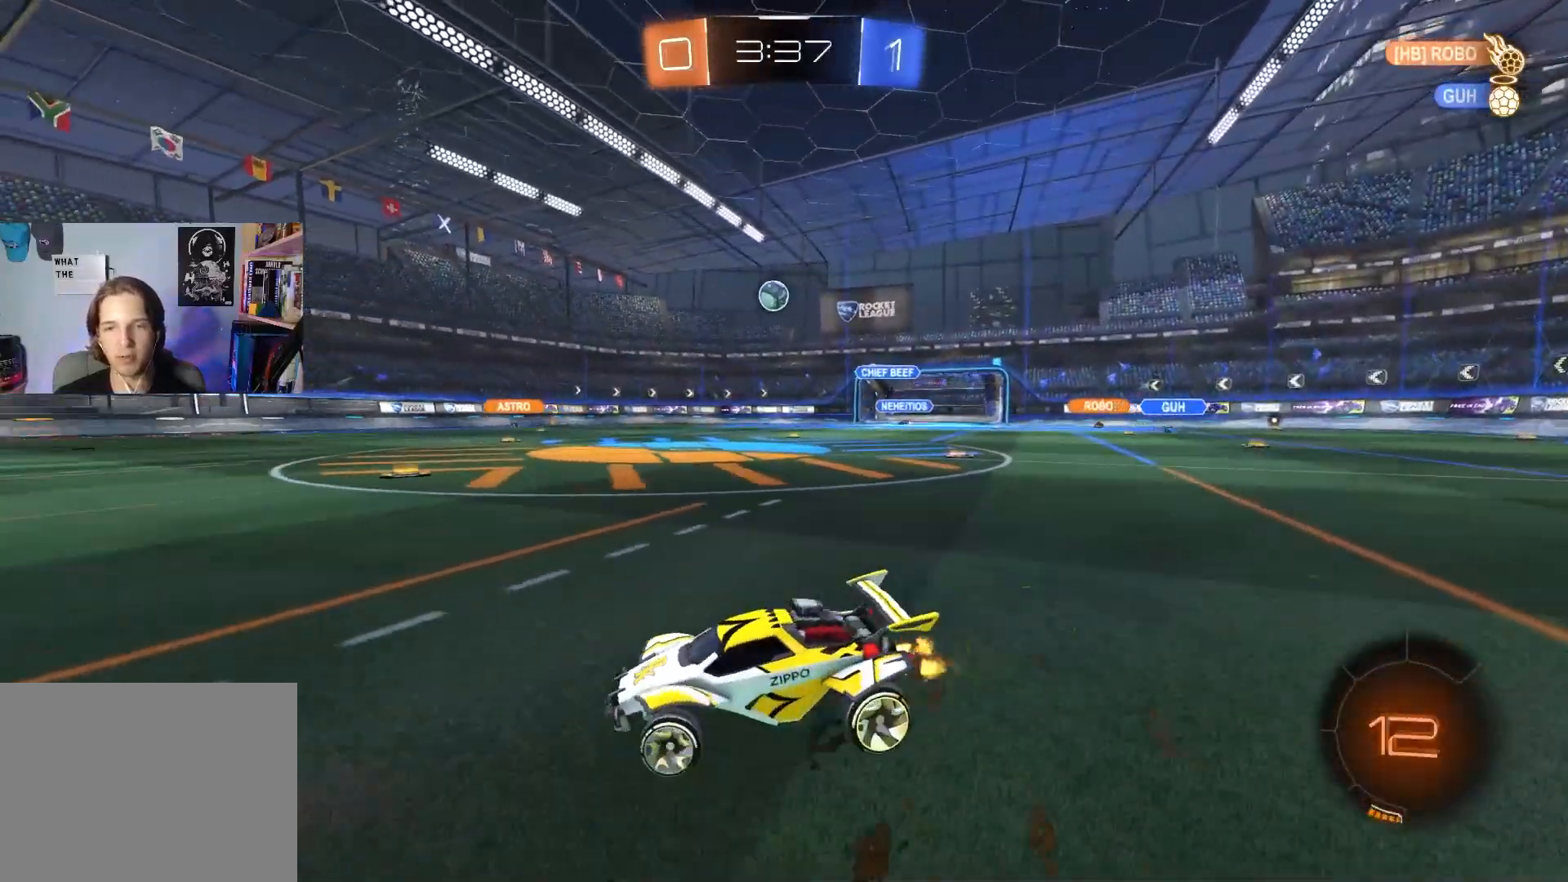
{"buttons": ["R2"], "left_stick": "left", "right_stick": "center", "events": [[250, "left_stick", "center"], [483, "left_stick", "left"]]}
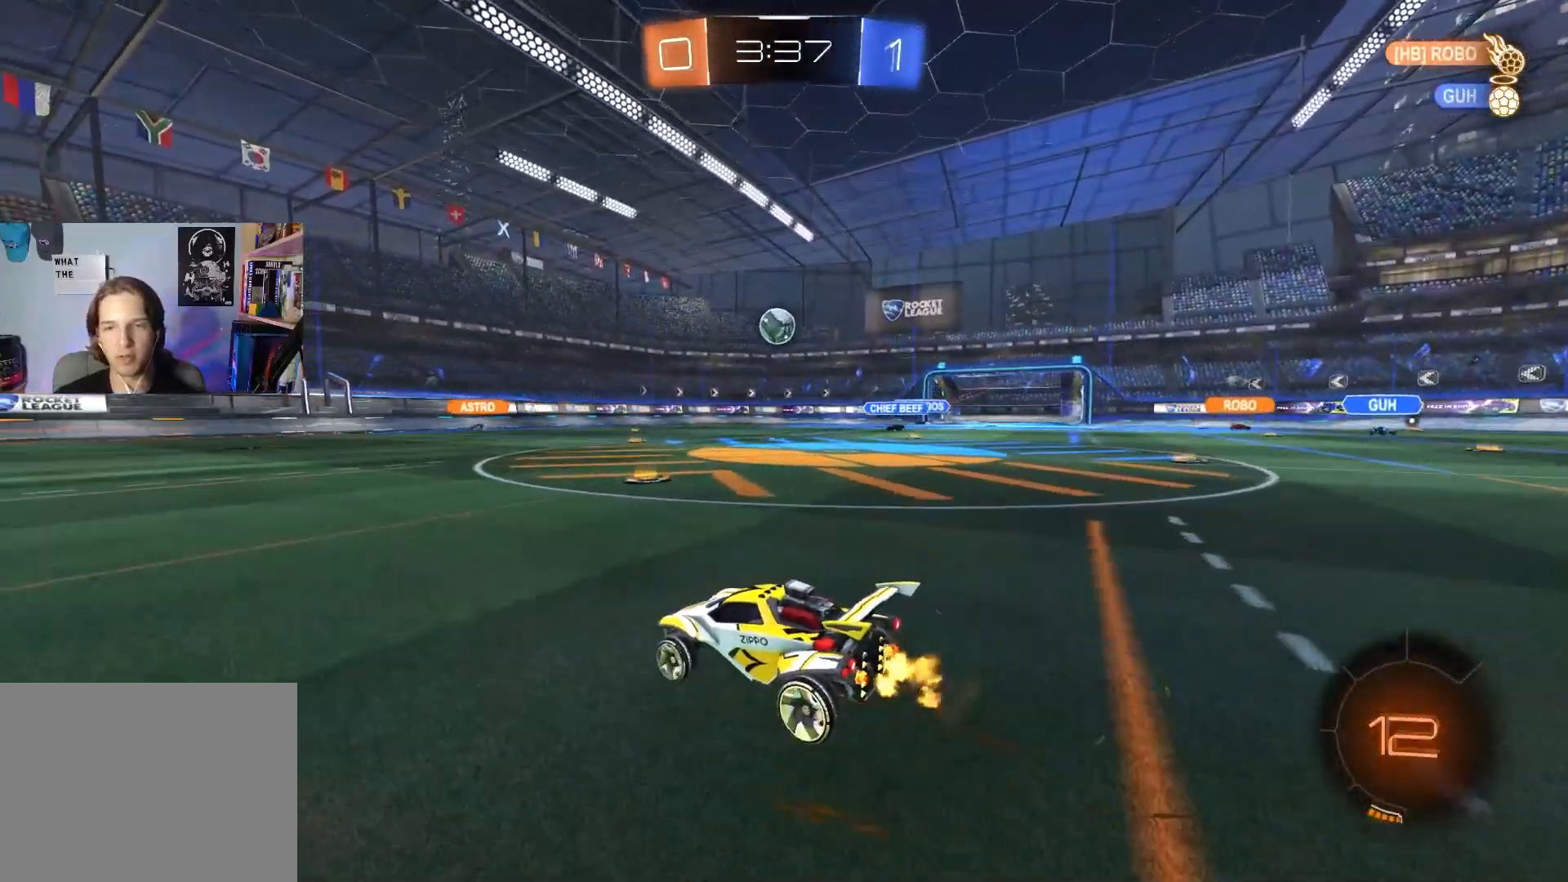
{"buttons": ["R2"], "left_stick": "left", "right_stick": "center", "events": [[133, "L1", "down"], [217, "L1", "up"]]}
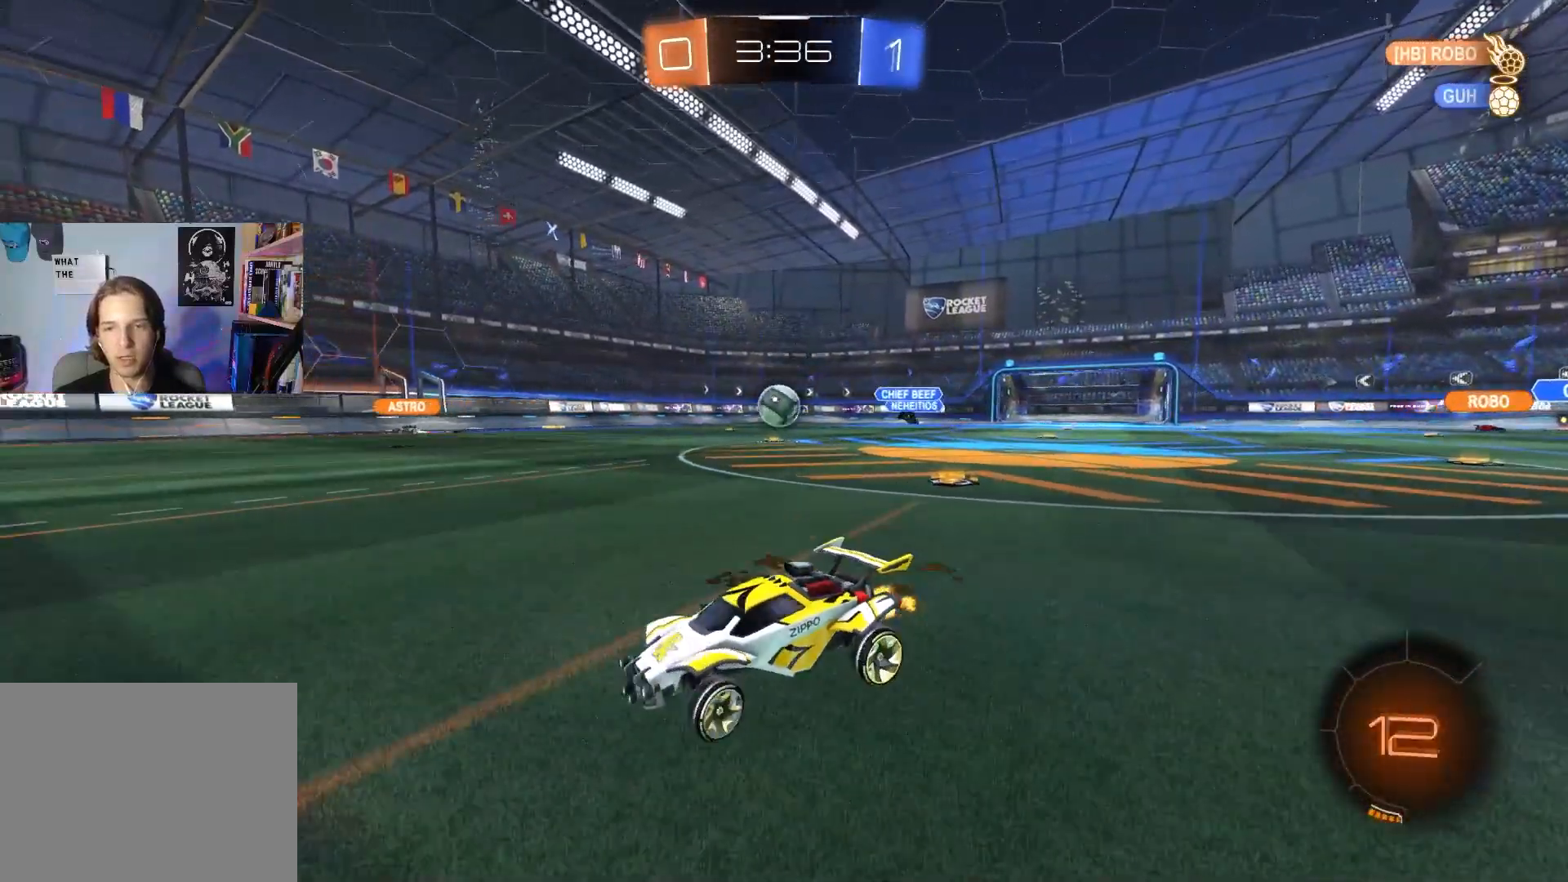
{"buttons": ["R2"], "left_stick": "center", "right_stick": "center", "events": [[200, "left_stick", "center"]]}
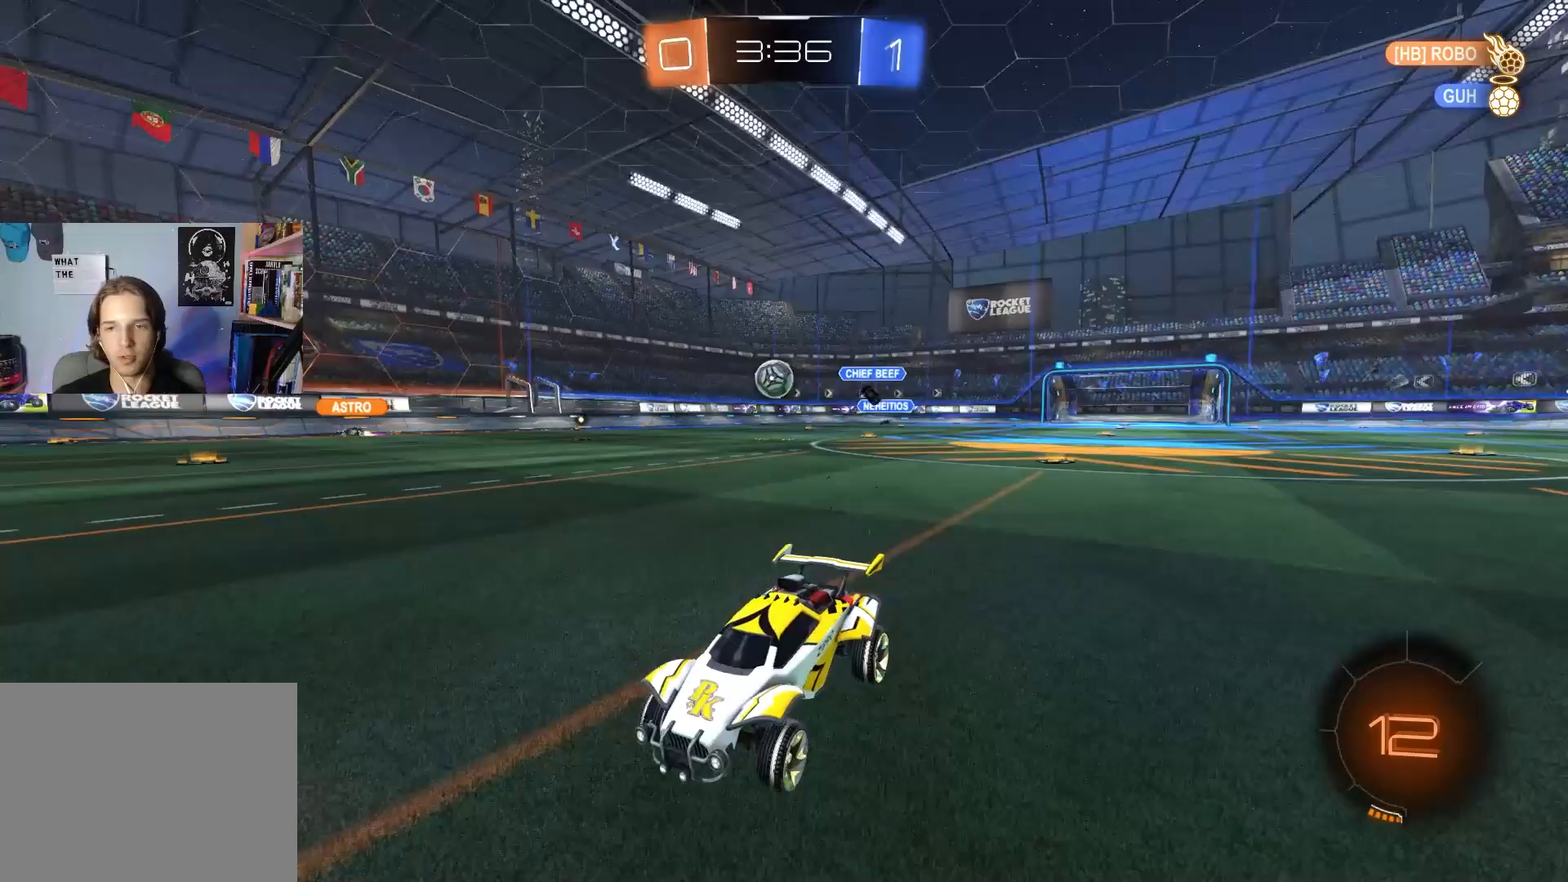
{"buttons": ["R2"], "left_stick": "right", "right_stick": "center", "events": [[200, "left_stick", "right"]]}
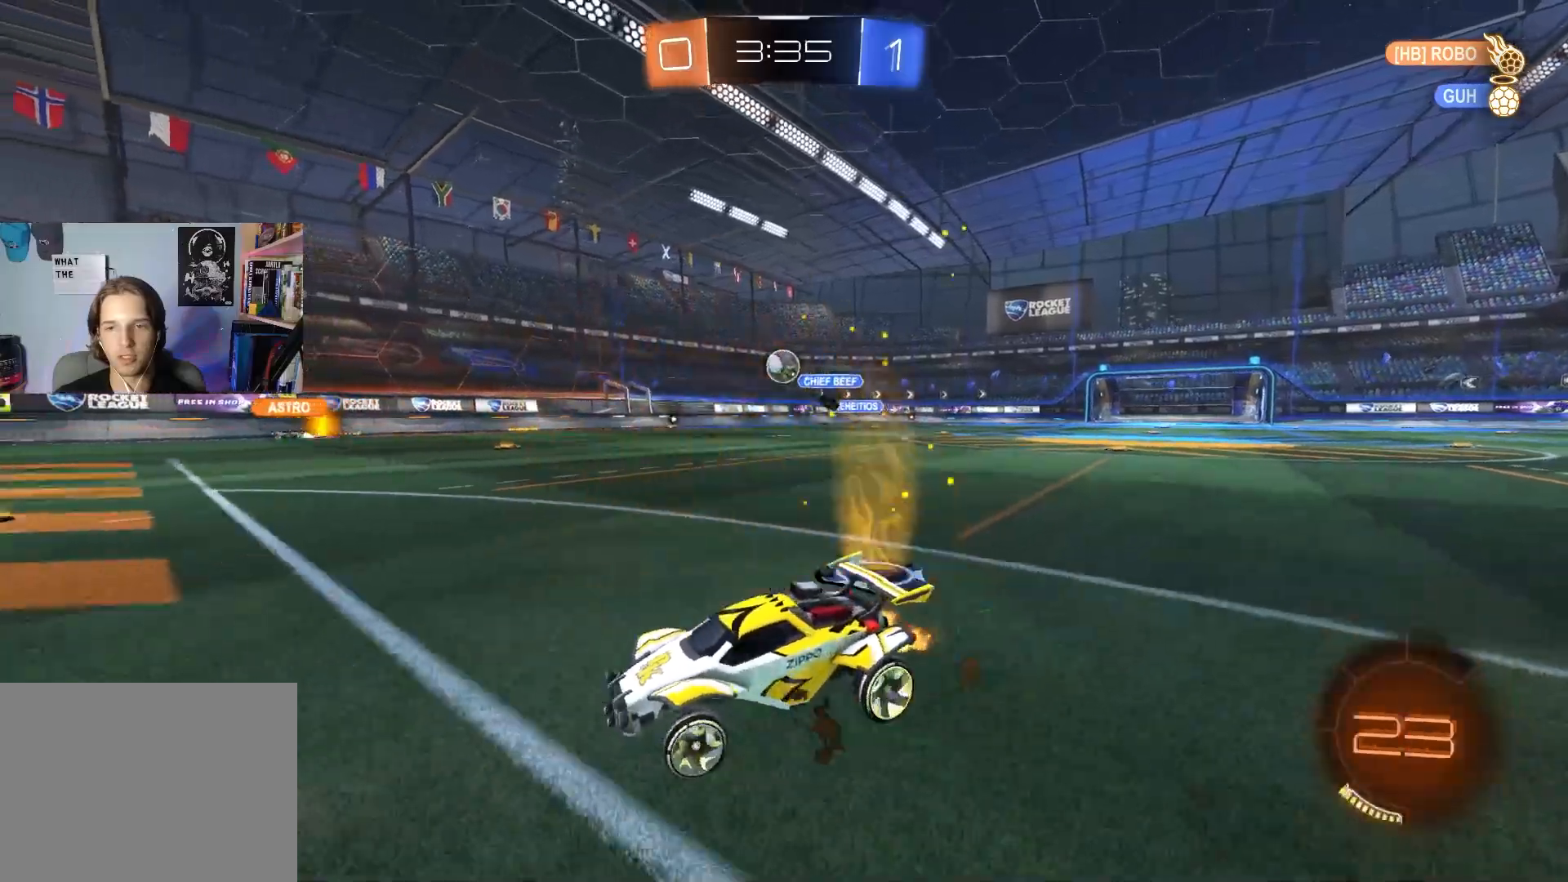
{"buttons": ["CIRCLE", "R2"], "left_stick": "center", "right_stick": "center", "events": [[33, "L1", "down"], [117, "L1", "up"], [433, "CIRCLE", "down"], [433, "left_stick", "center"]]}
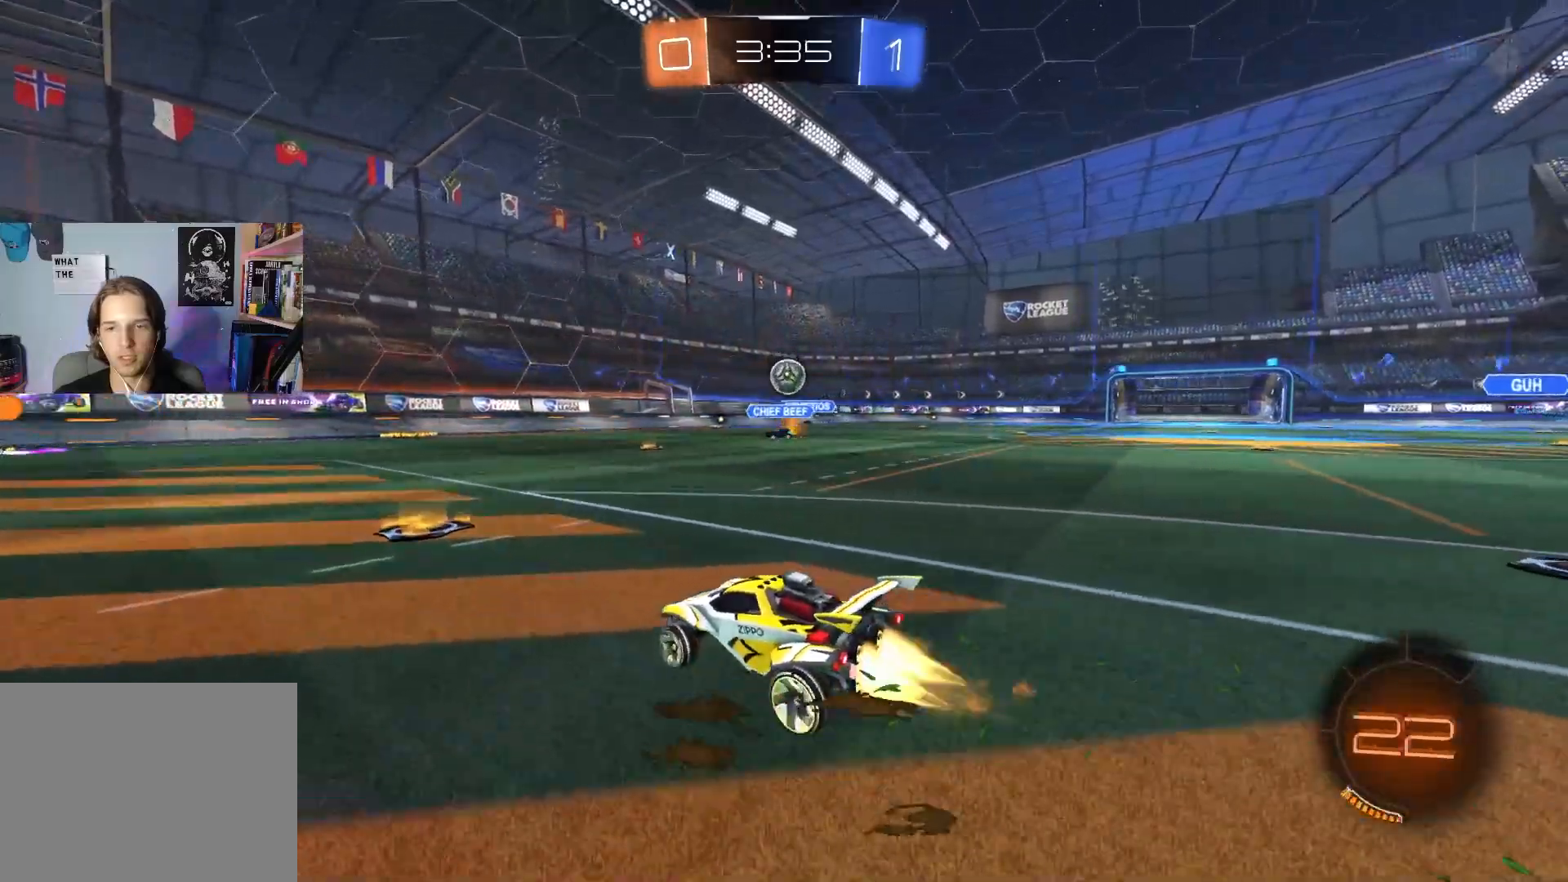
{"buttons": ["CROSS", "CIRCLE", "R2"], "left_stick": "down-left", "right_stick": "center", "events": [[33, "left_stick", "right"], [150, "left_stick", "center"], [183, "CIRCLE", "up"], [283, "left_stick", "right"], [450, "CROSS", "down"], [450, "left_stick", "down-left"], [483, "CIRCLE", "down"]]}
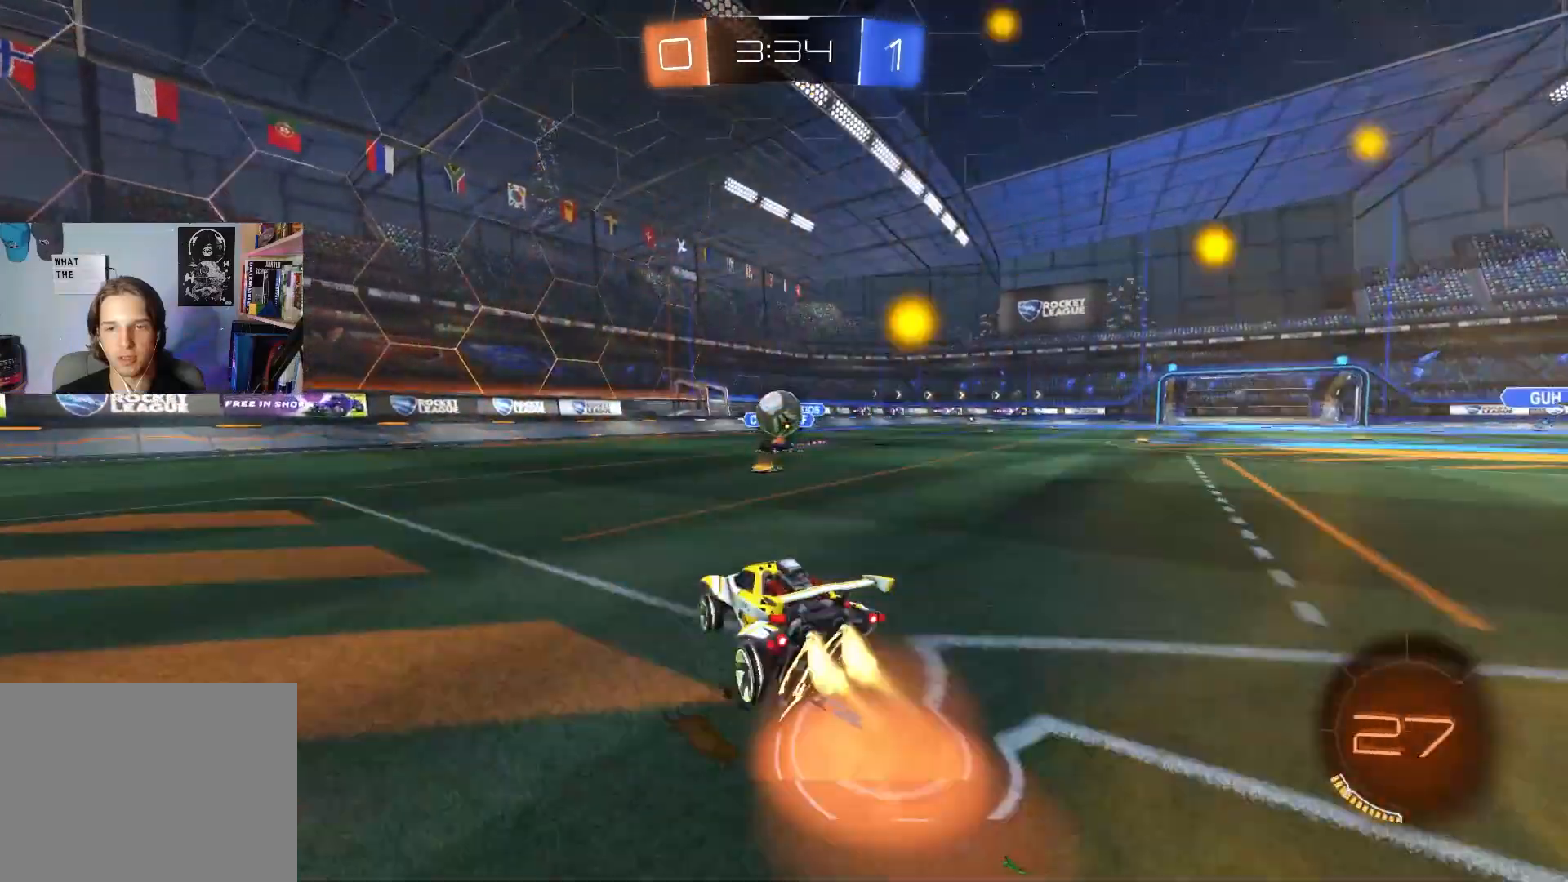
{"buttons": ["CROSS", "L1", "R2"], "left_stick": "up-right", "right_stick": "center", "events": [[133, "CROSS", "up"], [167, "left_stick", "up-right"], [383, "CIRCLE", "up"], [433, "L1", "down"], [500, "CROSS", "down"]]}
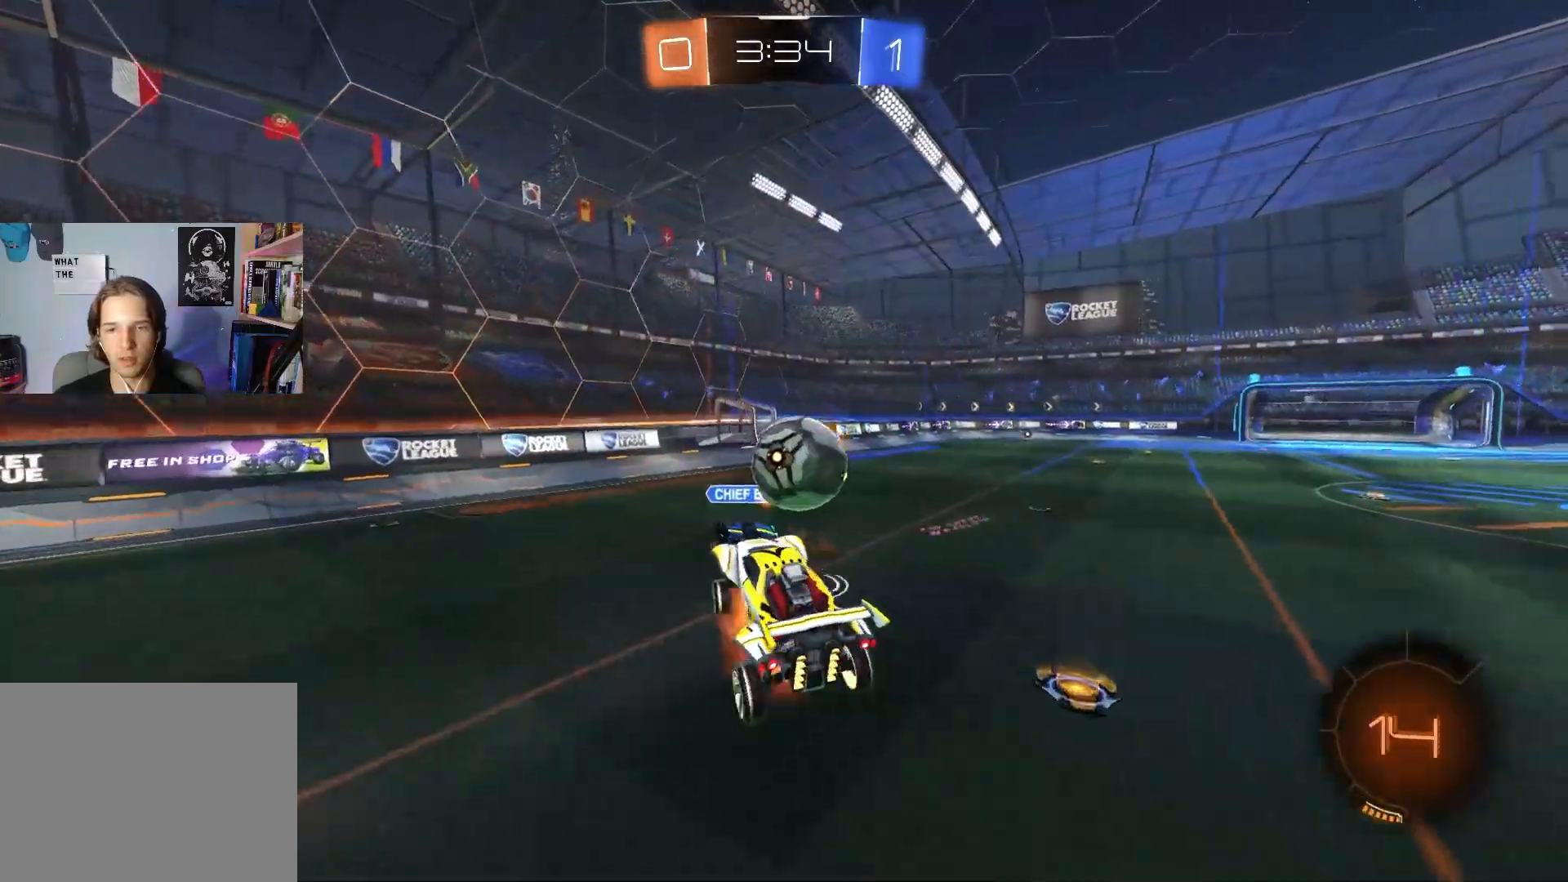
{"buttons": ["L1"], "left_stick": "down-left", "right_stick": "center", "events": [[33, "CIRCLE", "down"], [100, "left_stick", "down-right"], [150, "CROSS", "up"], [167, "CIRCLE", "up"], [233, "L1", "up"], [300, "left_stick", "down"], [367, "L1", "down"], [400, "left_stick", "down-left"], [500, "R2", "up"]]}
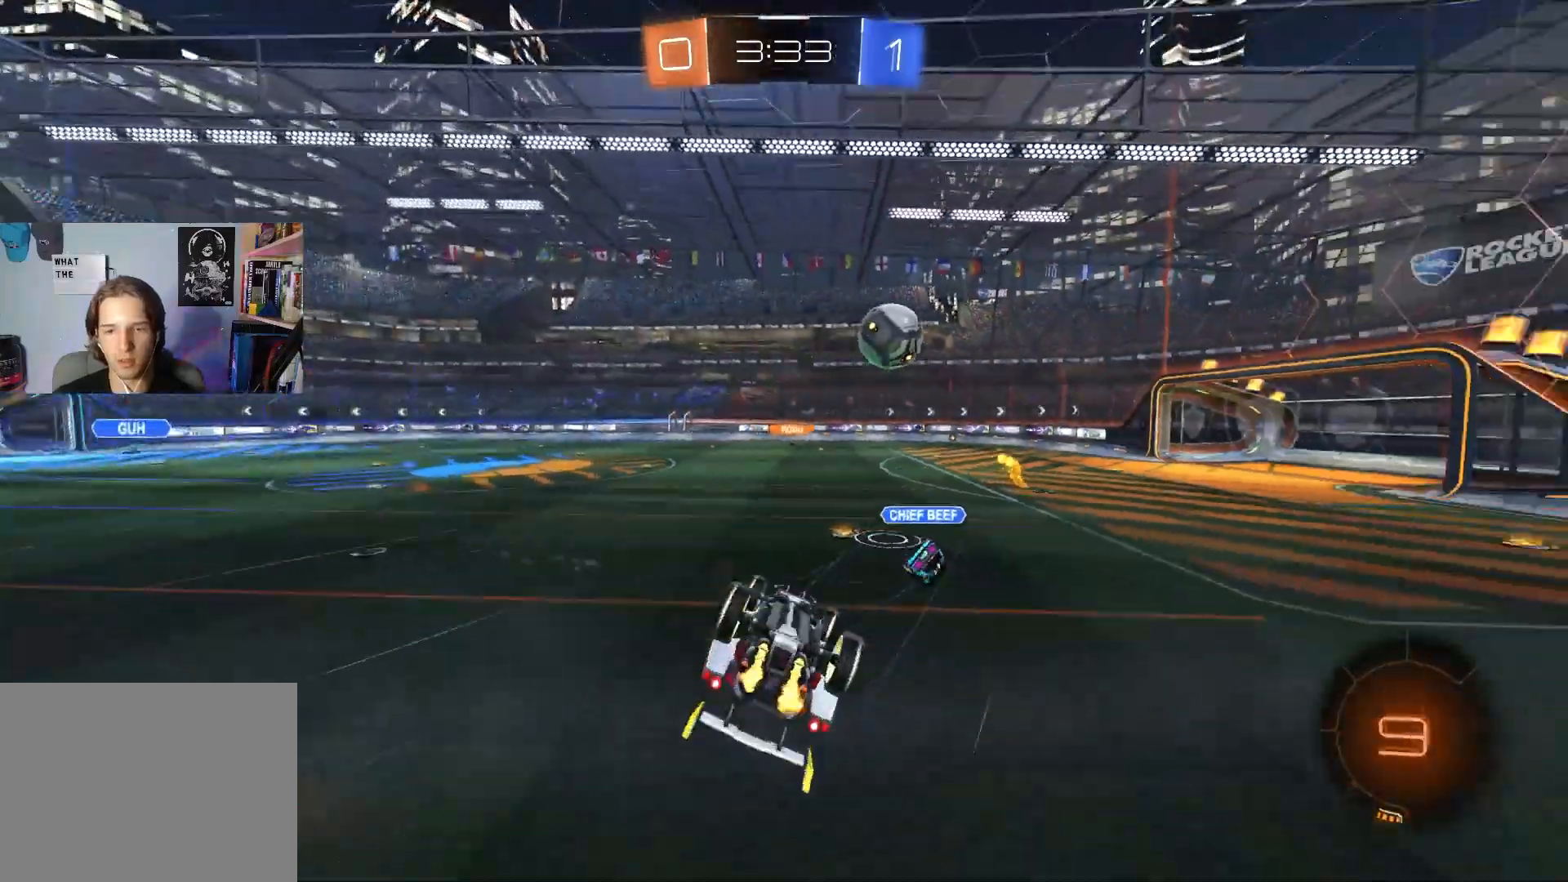
{"buttons": ["R2"], "left_stick": "up-right", "right_stick": "center", "events": [[133, "left_stick", "down-right"], [233, "left_stick", "up-right"], [317, "L1", "up"], [317, "R2", "down"], [350, "R1", "down"], [483, "R1", "up"]]}
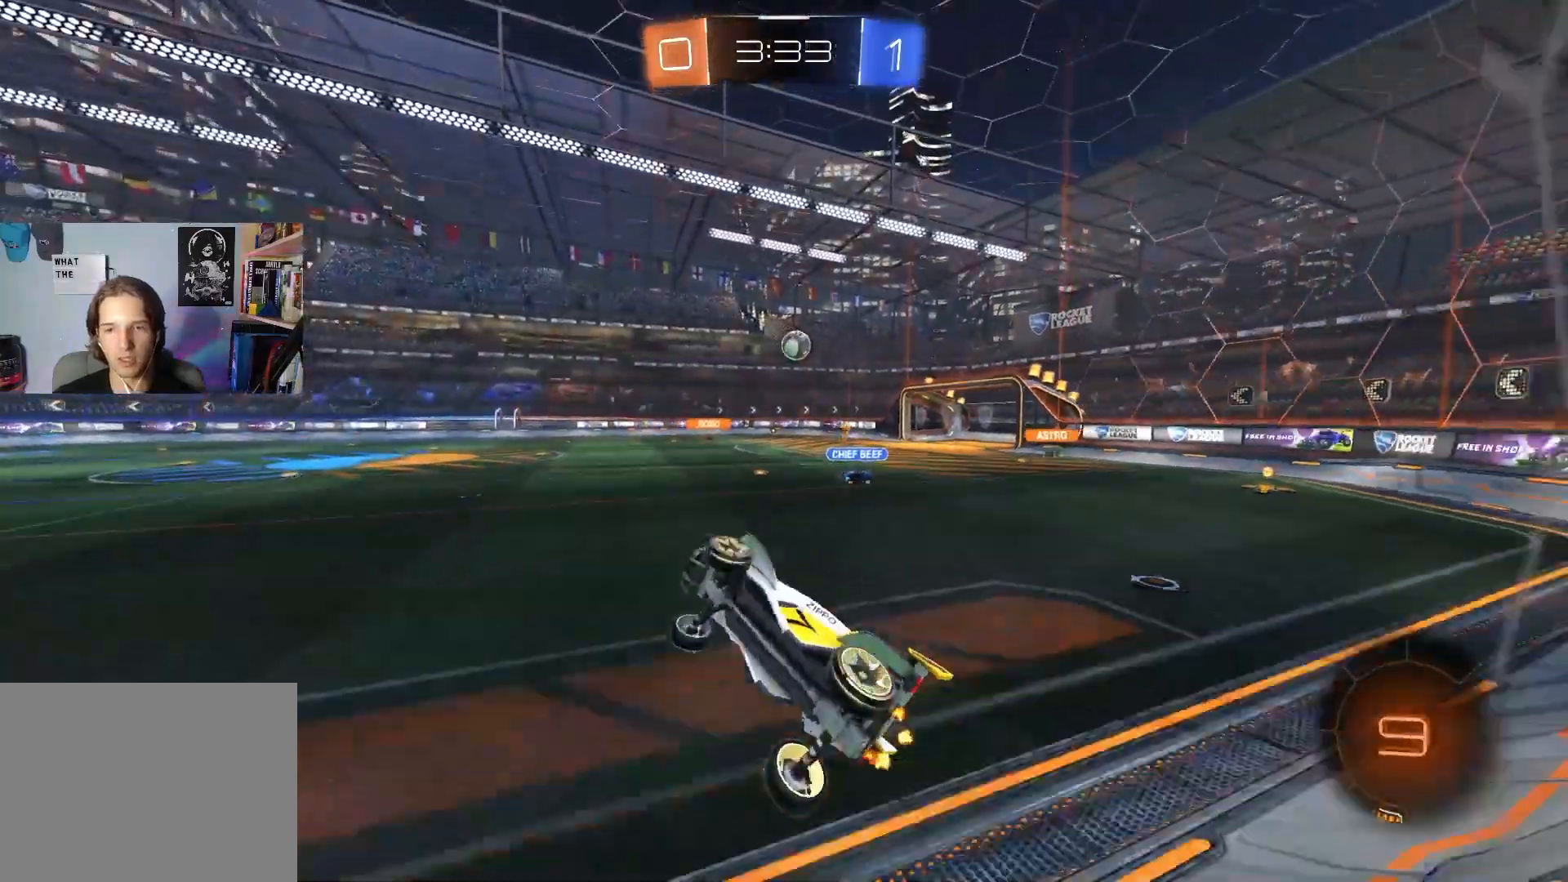
{"buttons": ["CROSS", "L1", "R2"], "left_stick": "down", "right_stick": "center", "events": [[67, "left_stick", "right"], [383, "CROSS", "down"], [417, "left_stick", "down"], [467, "L1", "down"]]}
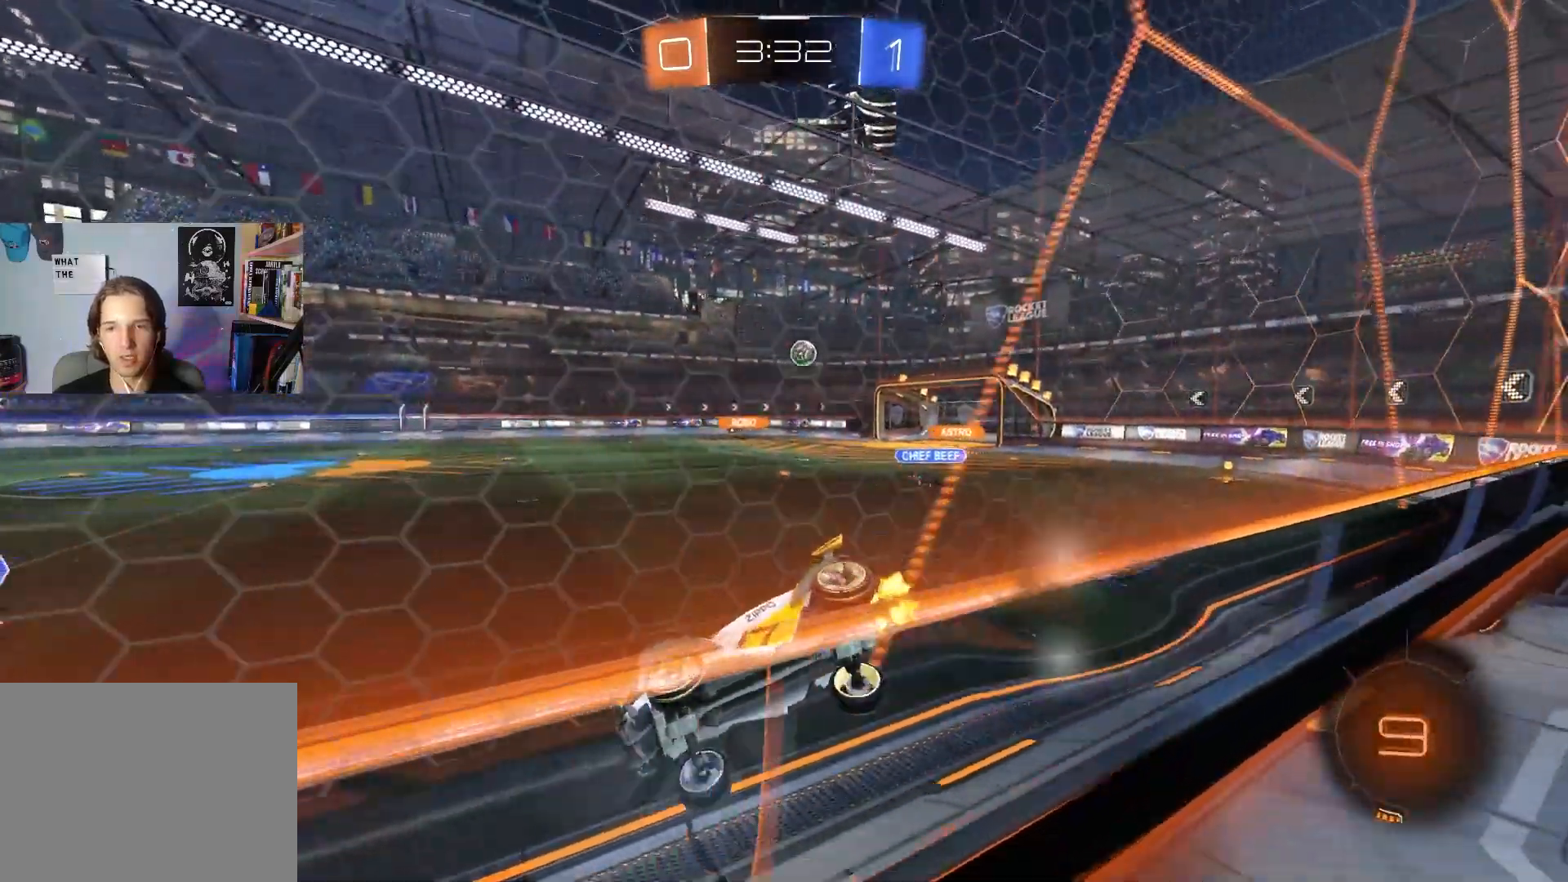
{"buttons": ["R2"], "left_stick": "up", "right_stick": "center", "events": [[67, "CROSS", "up"], [150, "L1", "up"], [167, "left_stick", "center"], [250, "left_stick", "down"], [400, "left_stick", "left"], [500, "left_stick", "up"]]}
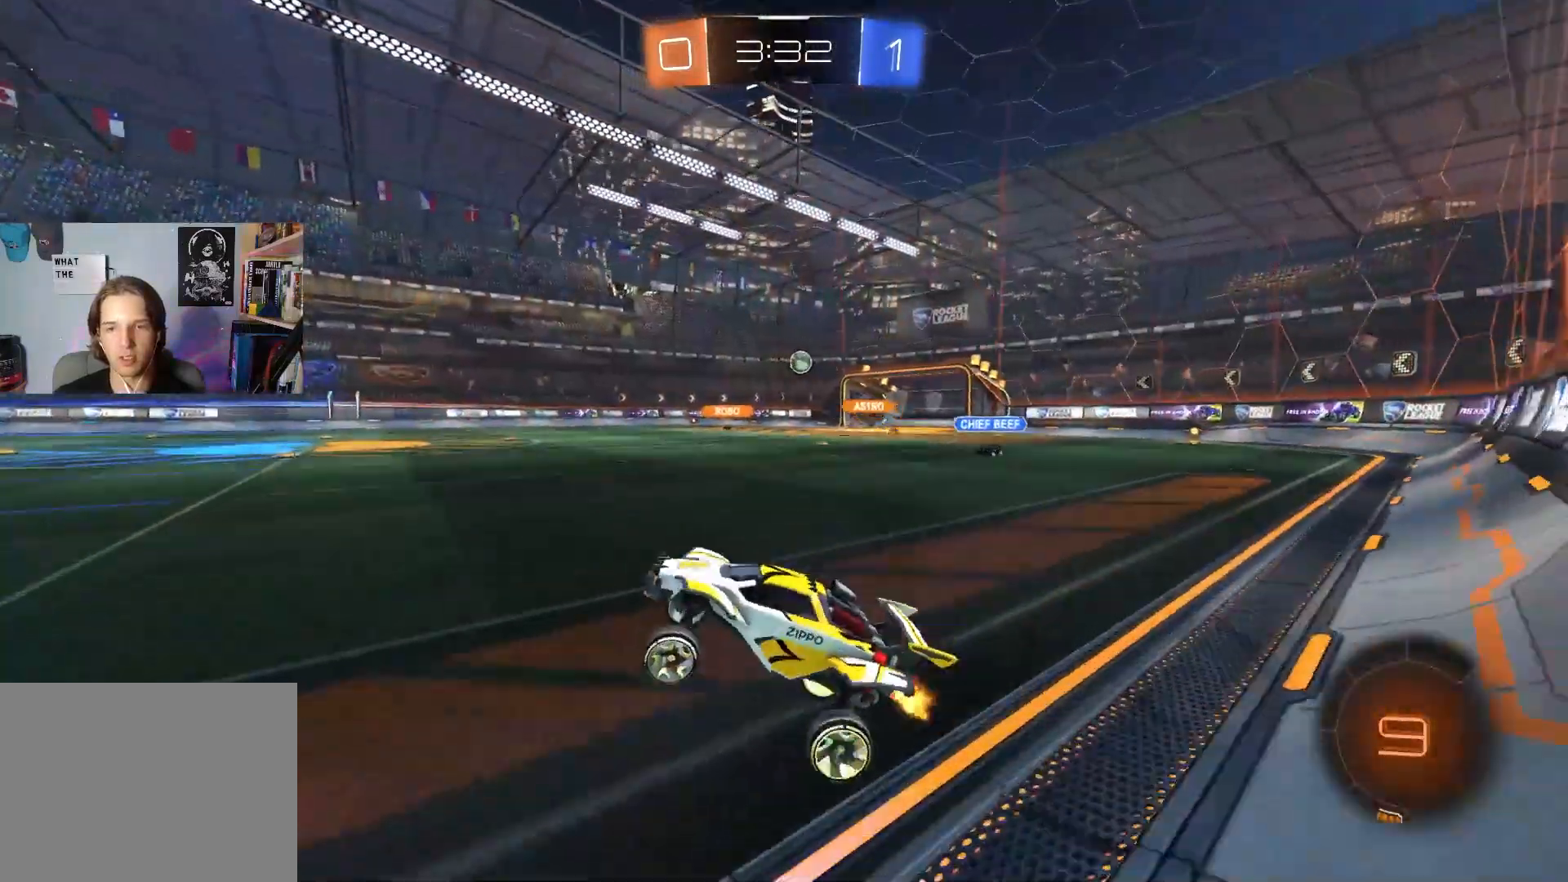
{"buttons": ["R2"], "left_stick": "right", "right_stick": "center", "events": [[100, "CROSS", "down"], [233, "CROSS", "up"], [267, "left_stick", "right"], [350, "L1", "down"], [450, "L1", "up"]]}